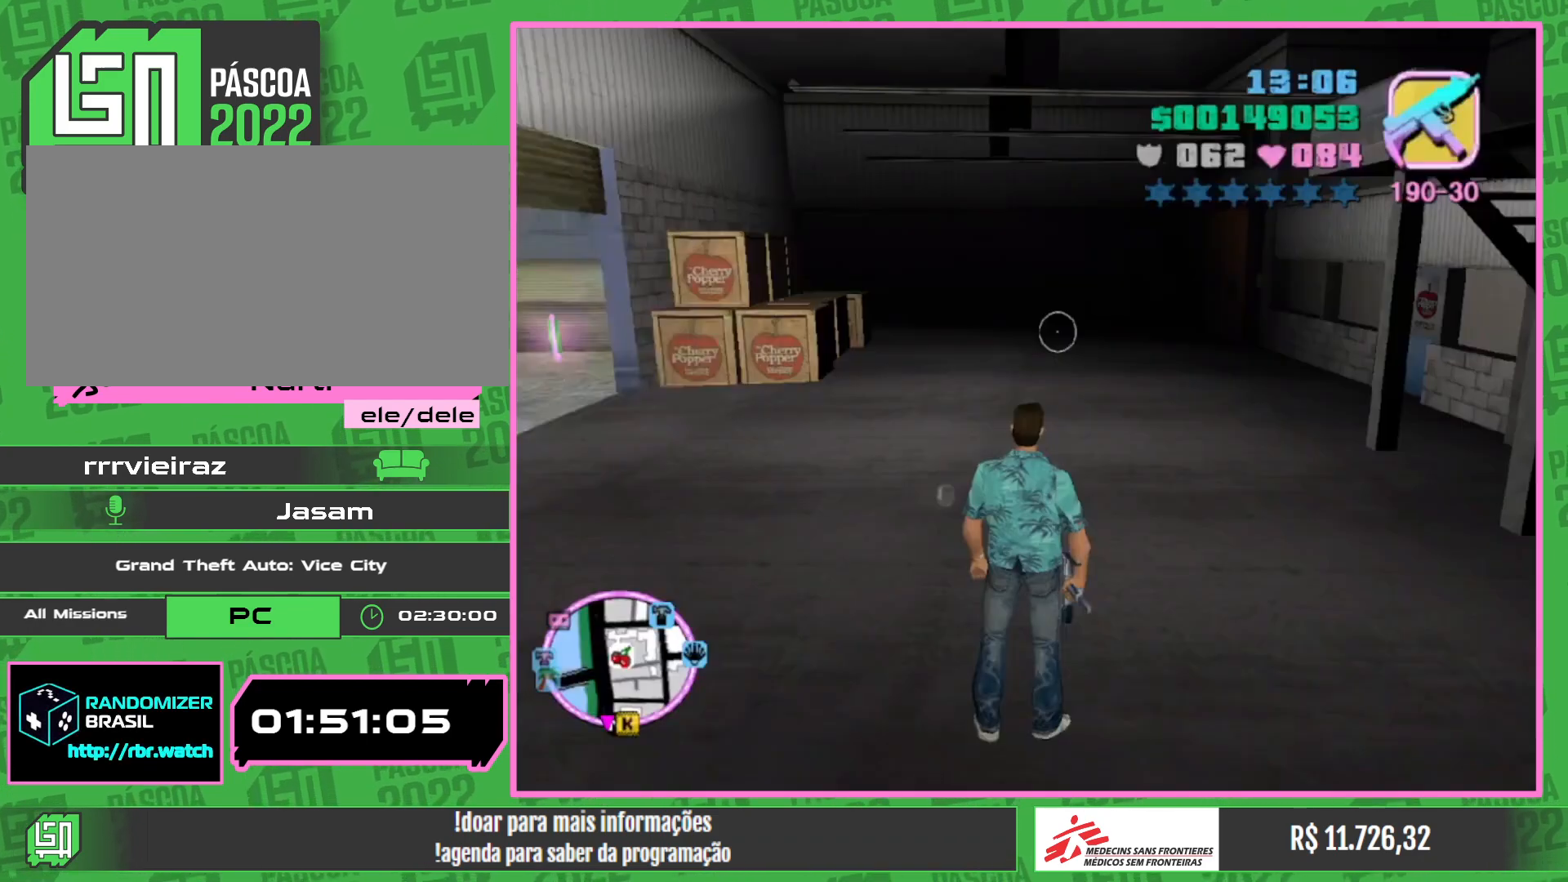
Gameplay with keyboard and mouse; each line is a JSON object with the keys and mouse buttons held at the frame after it. "events" lists presses ("down") and releases ("up") of "a", "w", "mouse_left", "mouse_wheel" and "mouse_right" between this image and that frame as [ms after this image, input, new state], when the widget could be followed in between. "mouse_left", "mouse_wheel", "mouse_right" = the "left", "wheel", "right" buttons of the "mouse" list. No other keys are recorded. "wheel" means that the mouse wheel is clicked or scrolled. Mouse movement is not recorded.
{"keys": ["a"], "mouse": [], "events": [[334, "a", "down"], [367, "w", "down"], [450, "w", "up"]]}
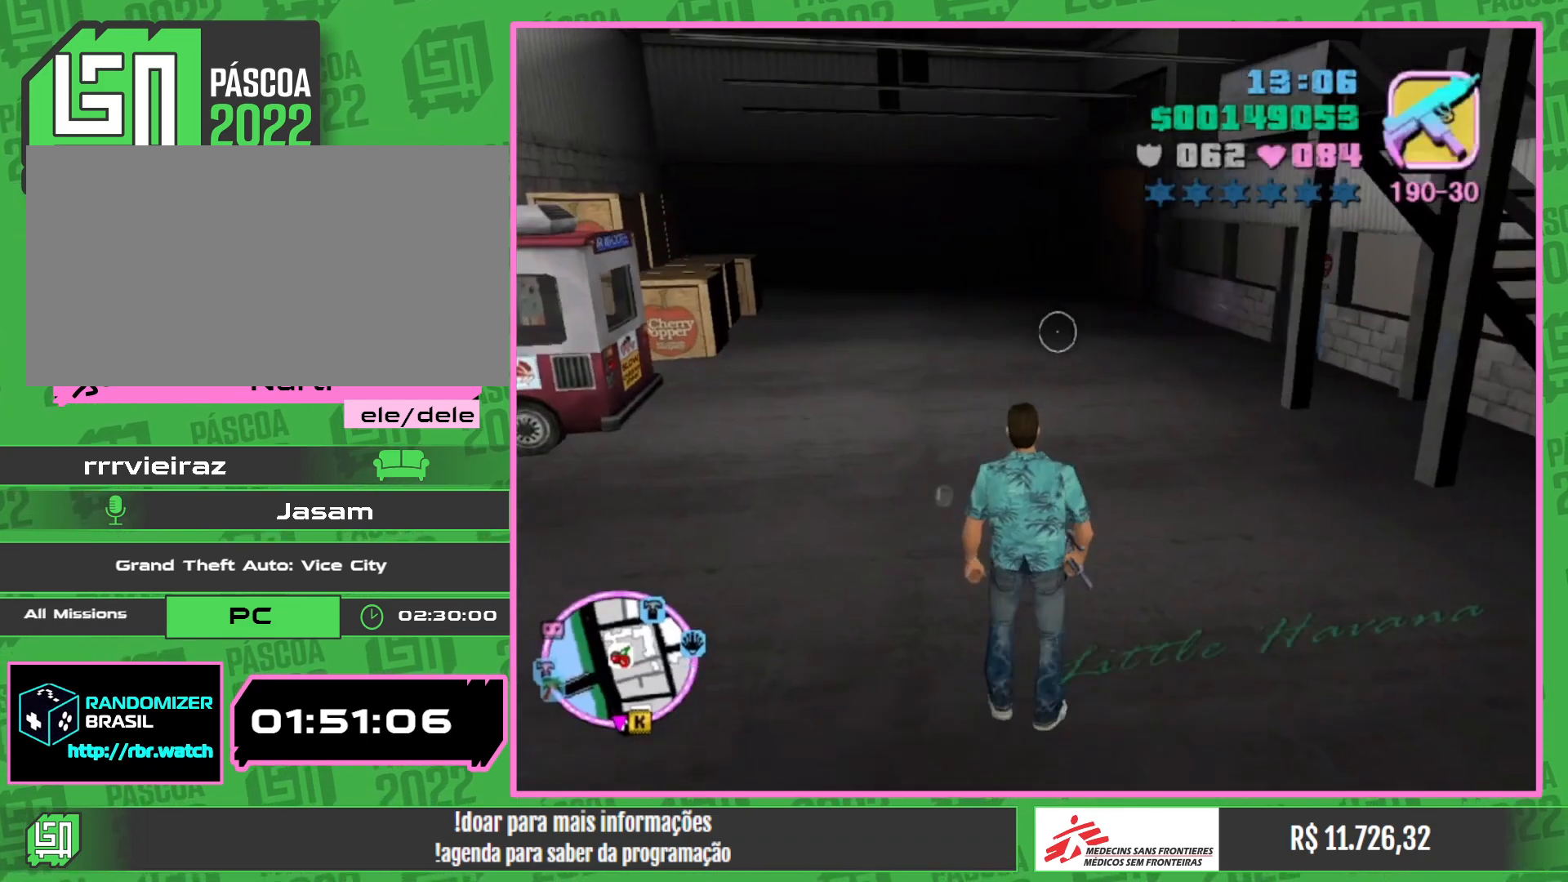
{"keys": ["a", "w"], "mouse": [], "events": [[217, "w", "down"], [300, "w", "up"], [334, "w", "down"]]}
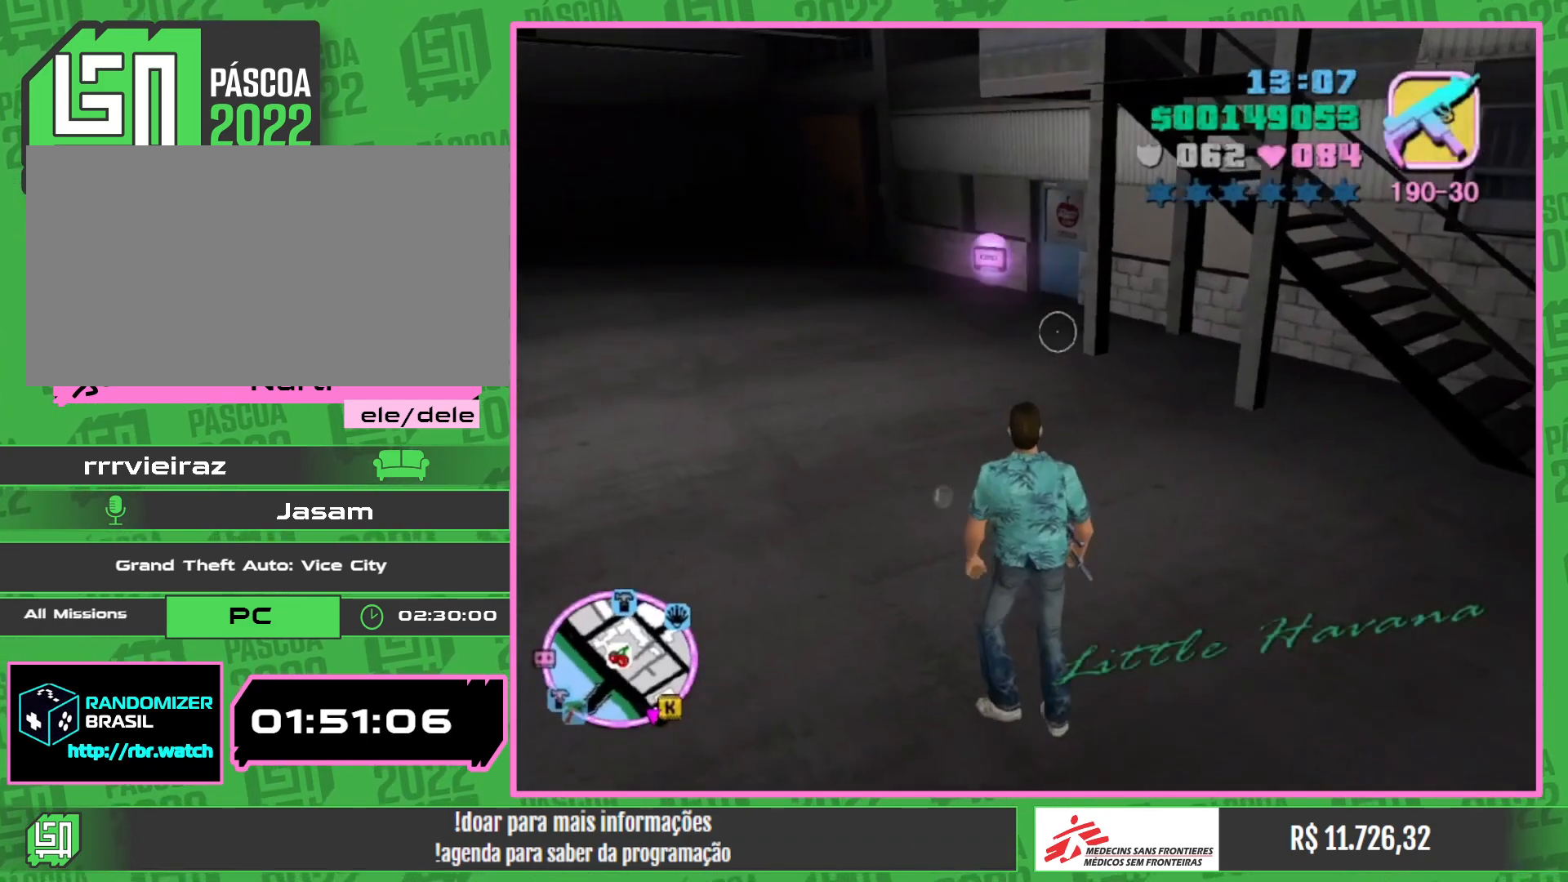
{"keys": ["w"], "mouse": [], "events": [[167, "a", "up"]]}
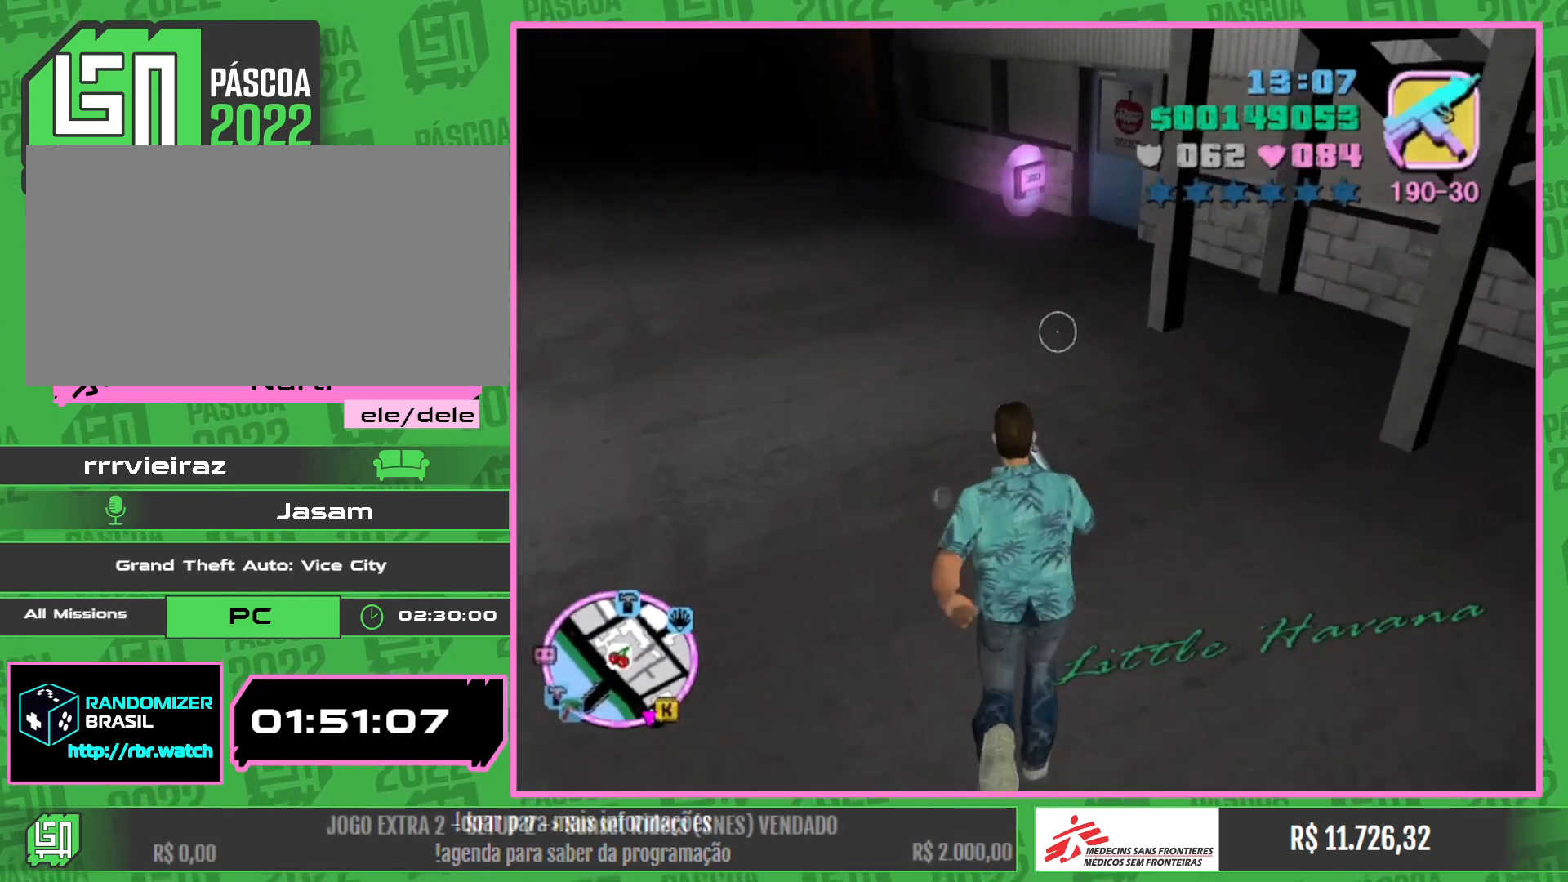
{"keys": ["w"], "mouse": [], "events": []}
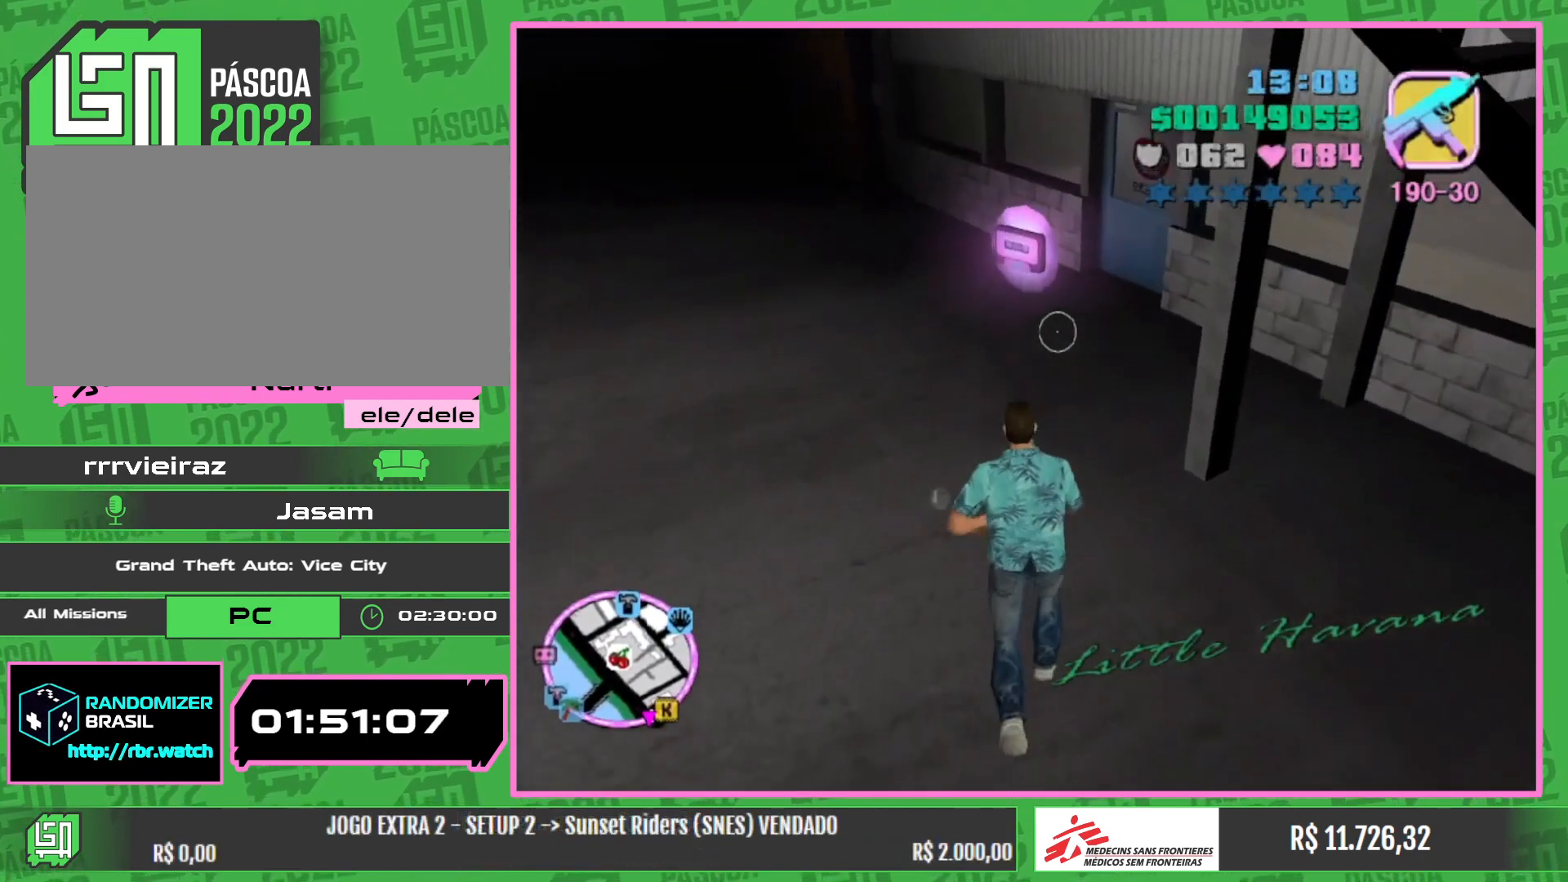
{"keys": [], "mouse": [], "events": [[67, "w", "up"]]}
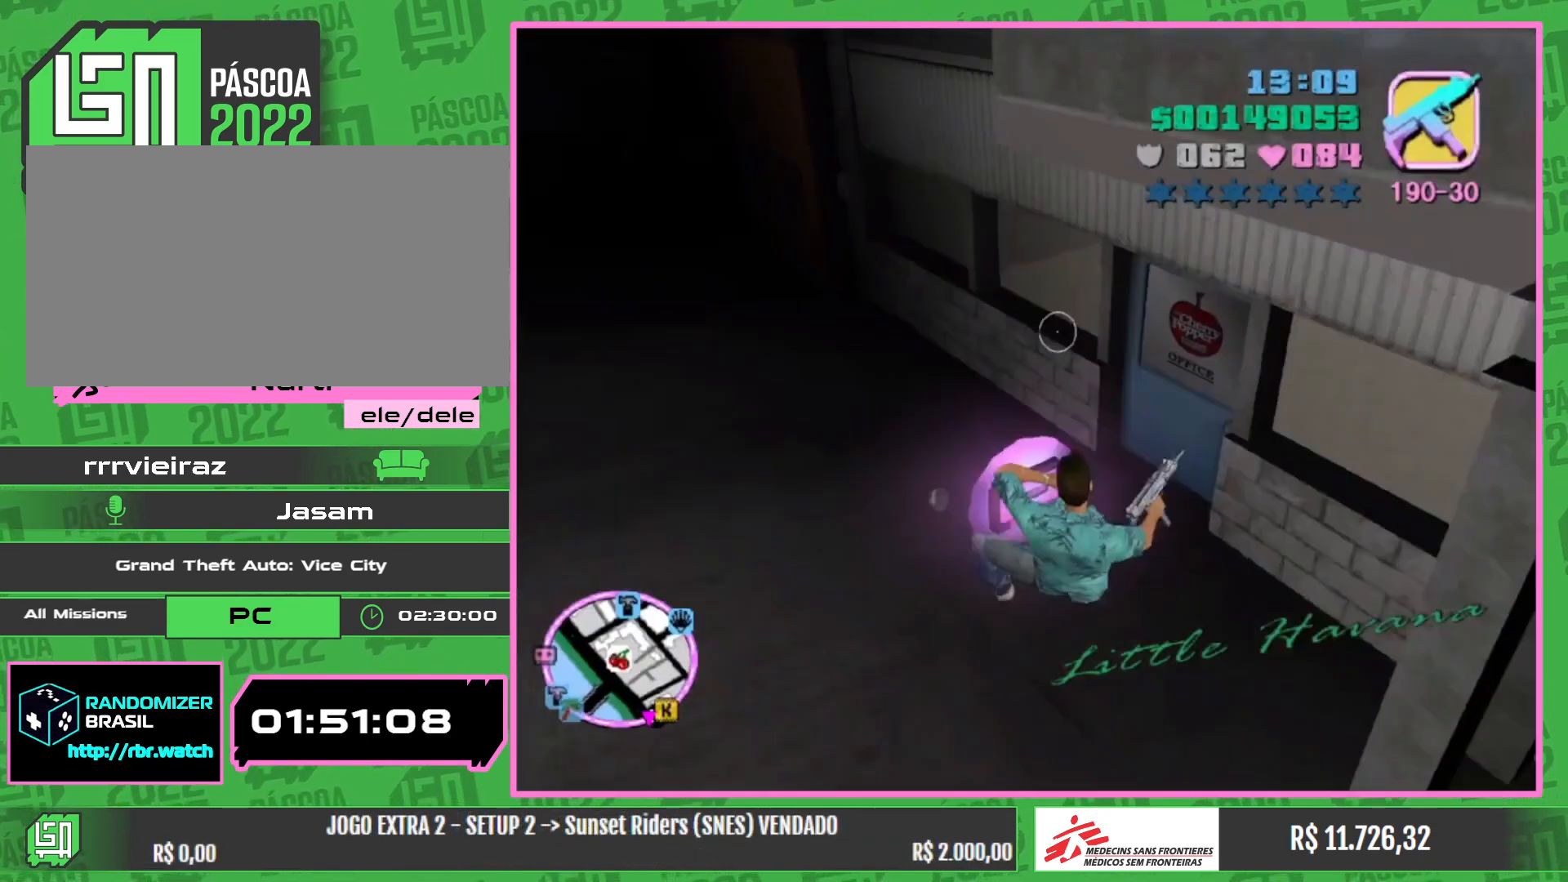
{"keys": [], "mouse": [], "events": []}
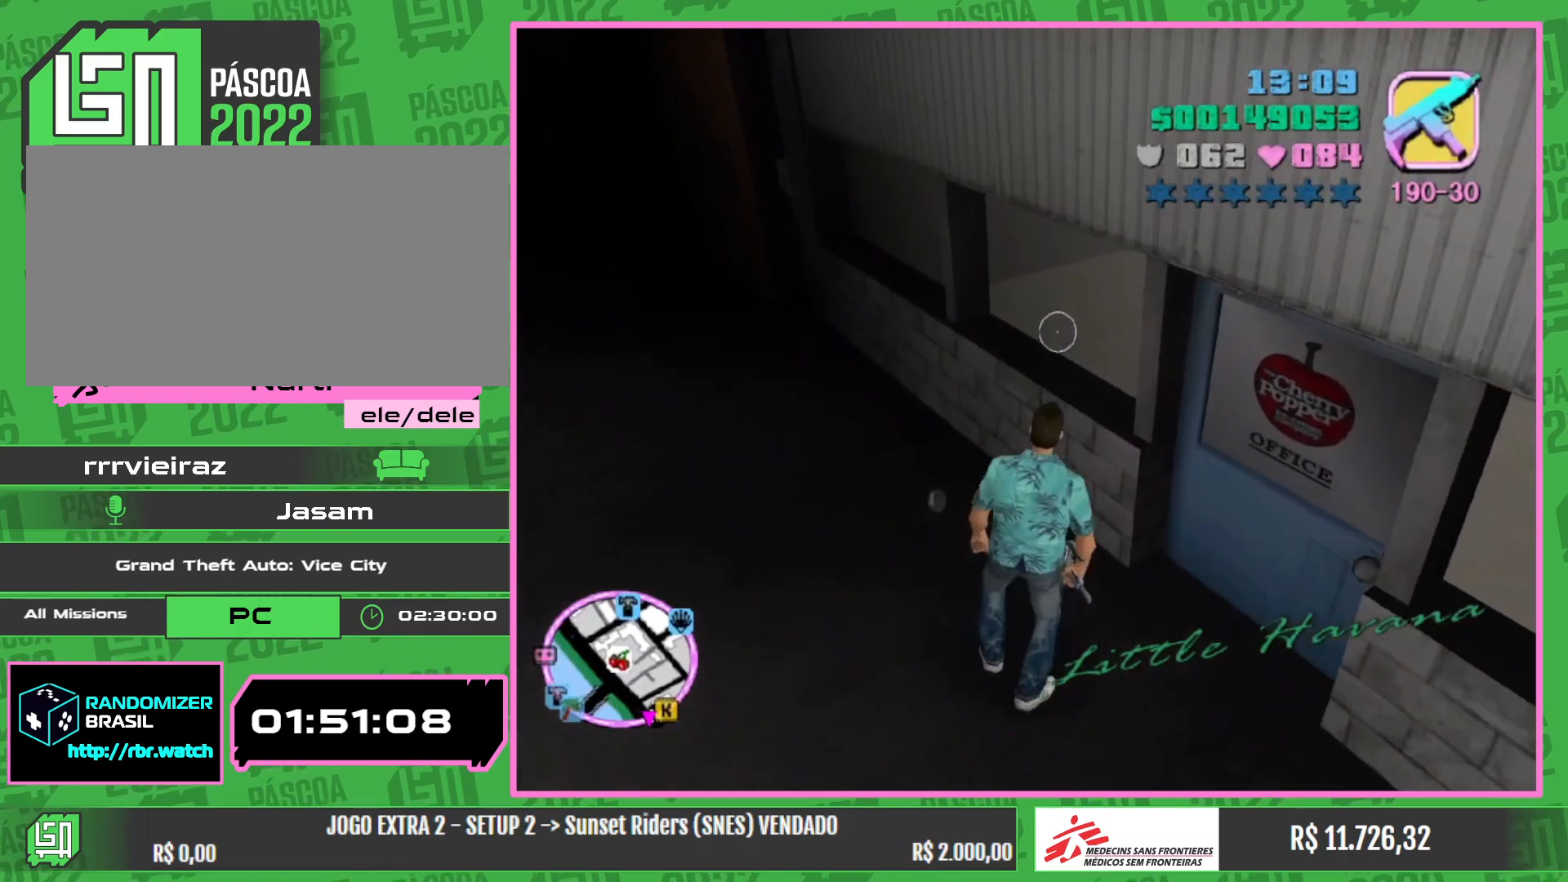
{"keys": [], "mouse": [], "events": []}
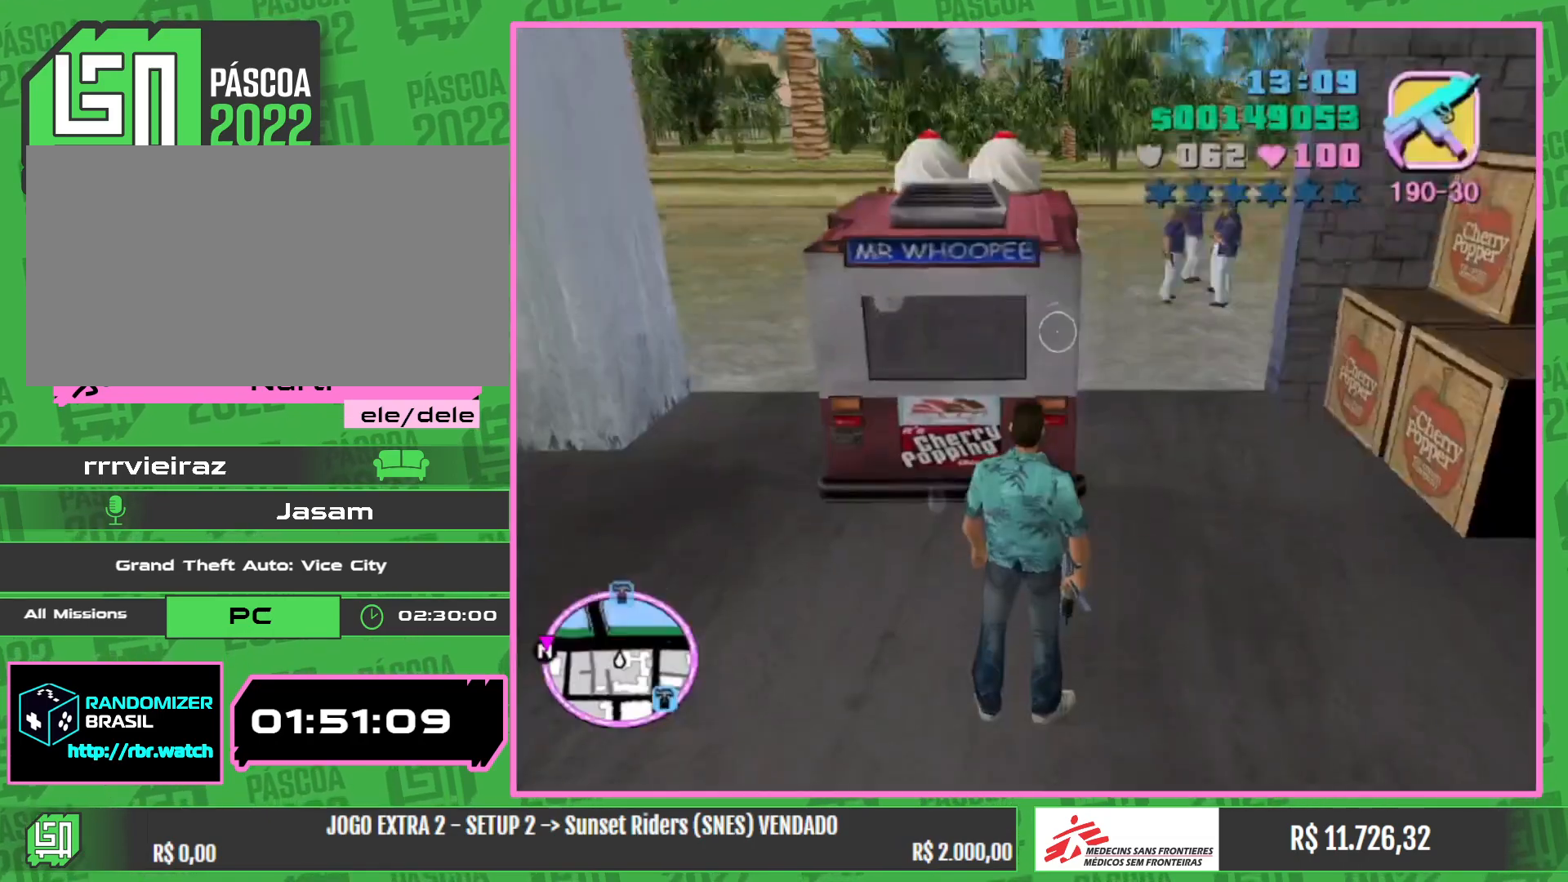
{"keys": [], "mouse": [], "events": [[250, "w", "down"], [350, "w", "up"]]}
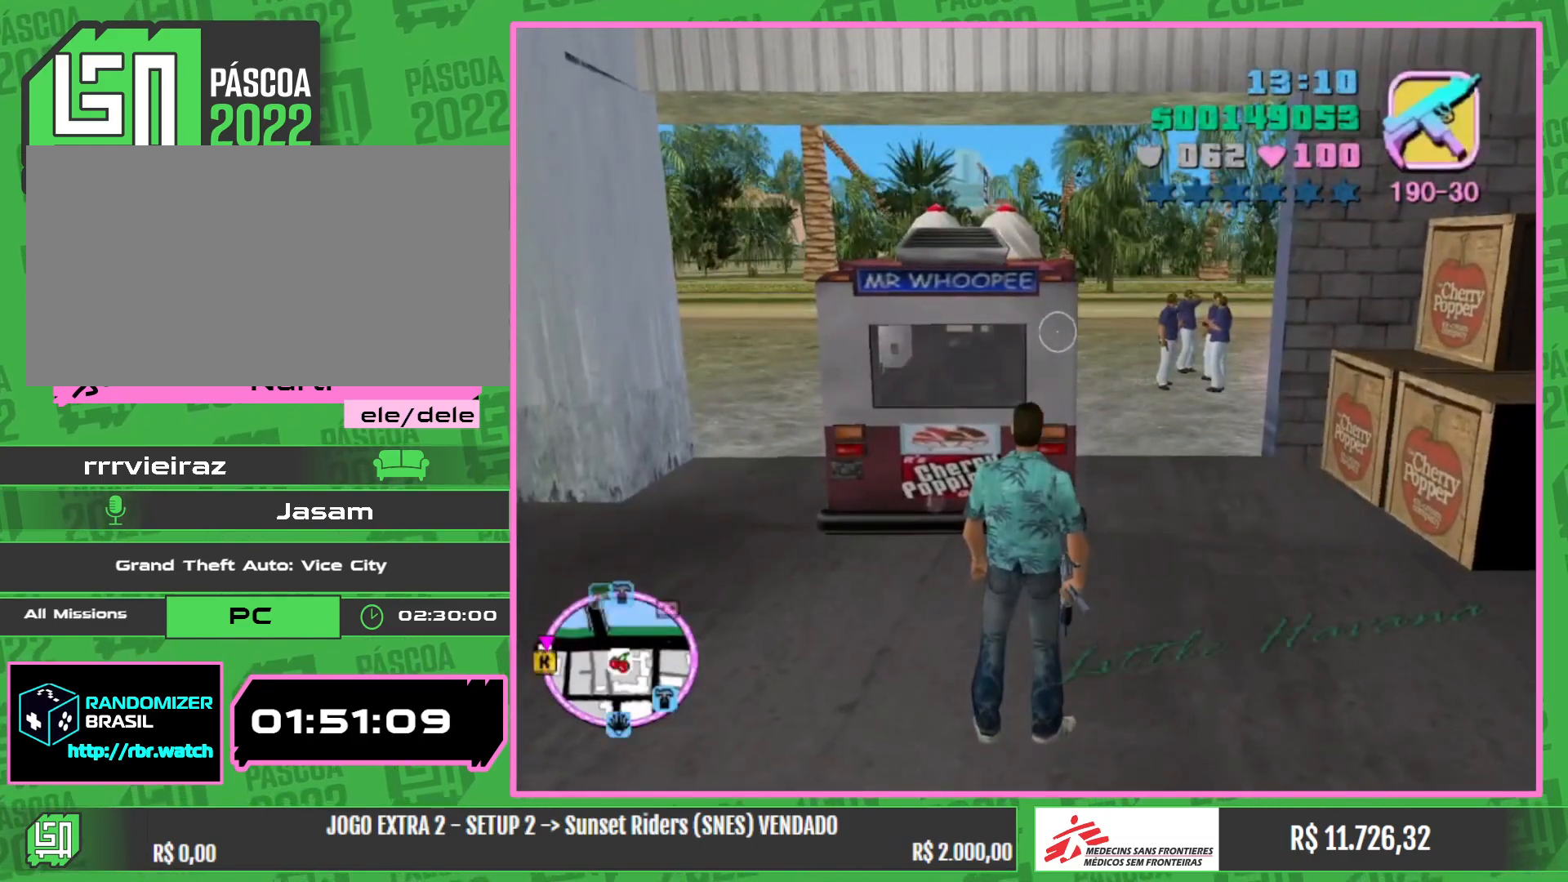
{"keys": [], "mouse": [], "events": []}
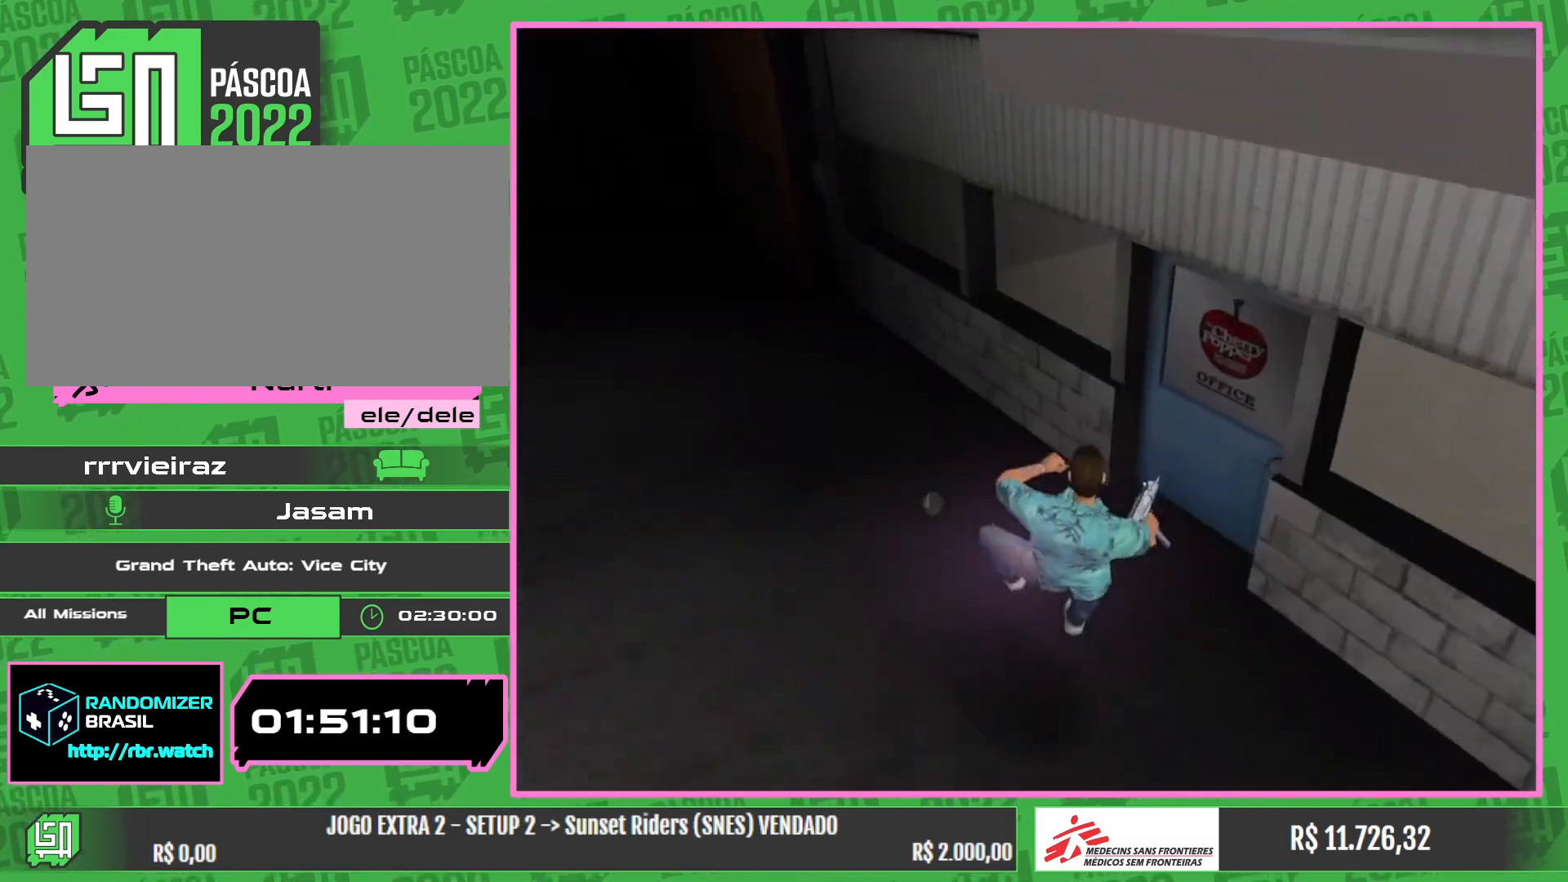
{"keys": [], "mouse": [], "events": []}
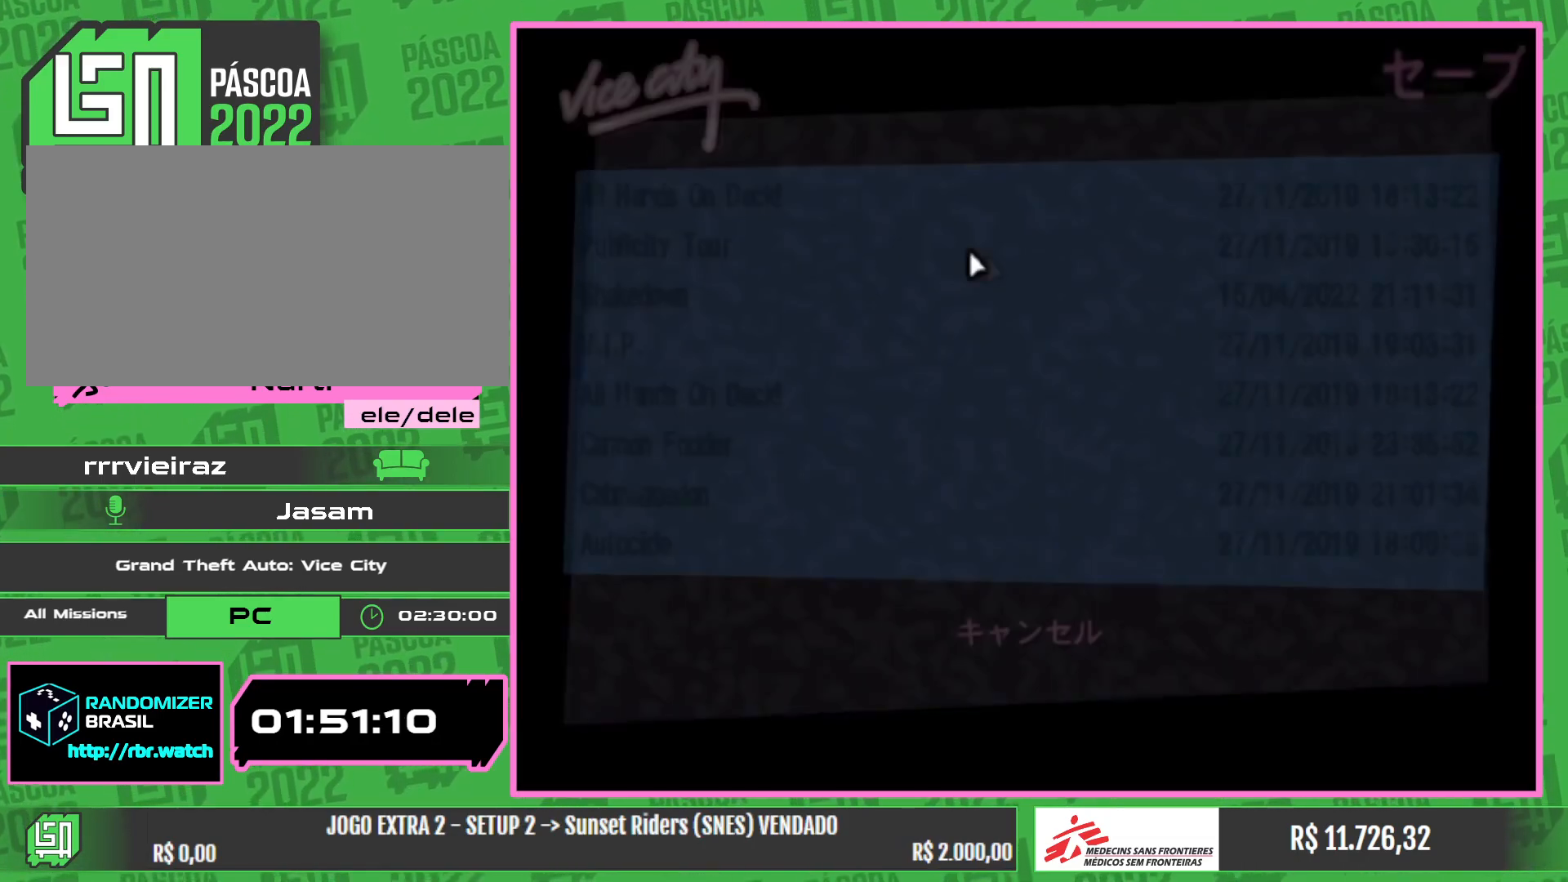
{"keys": ["w"], "mouse": [], "events": [[417, "w", "down"]]}
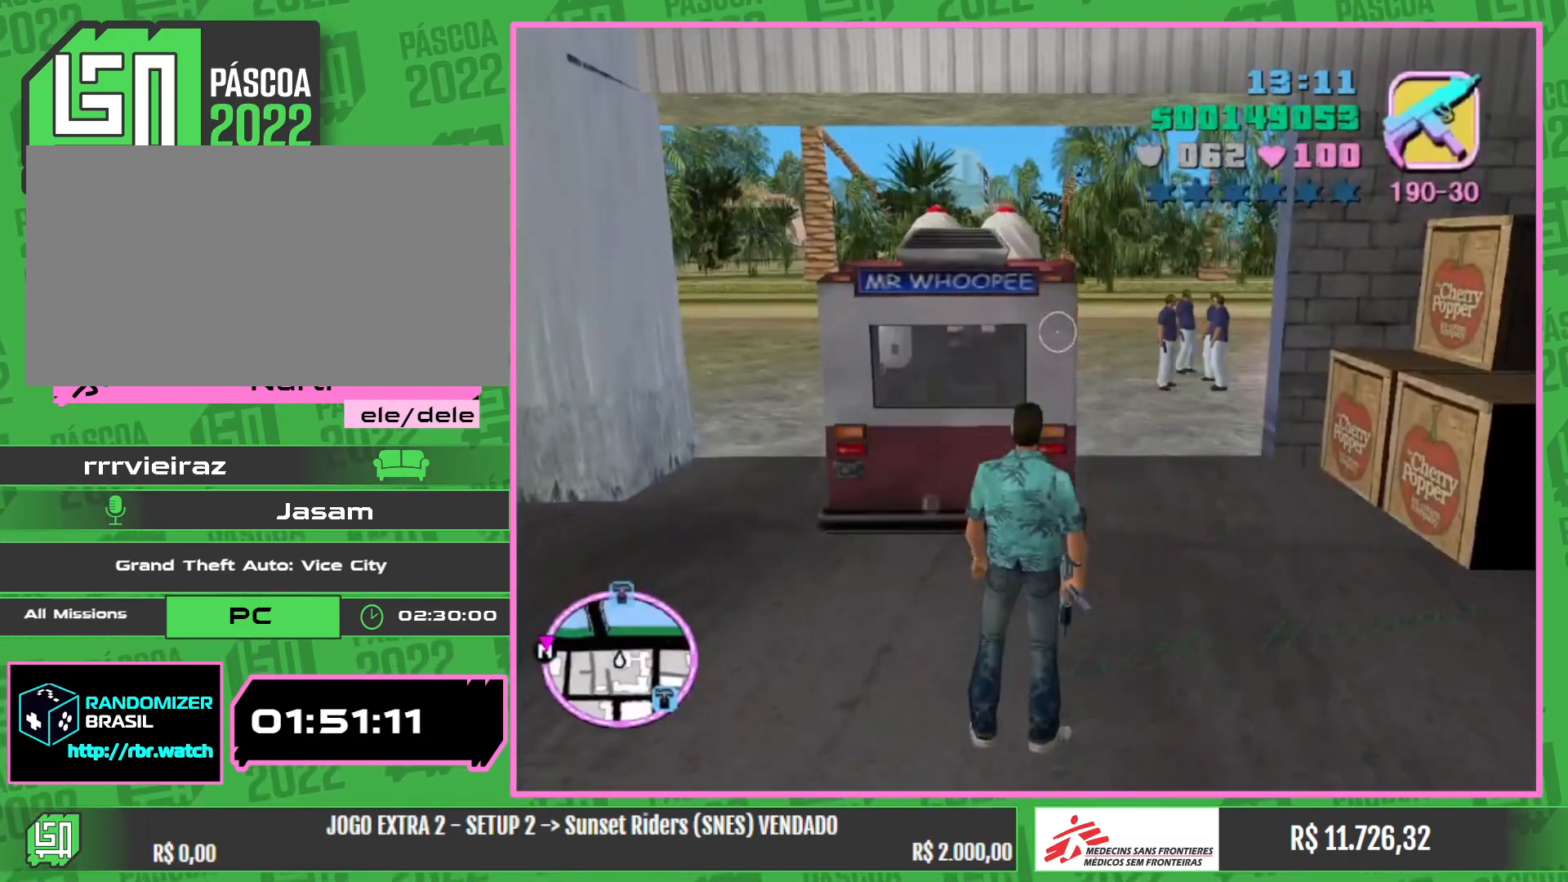
{"keys": ["w"], "mouse": [], "events": []}
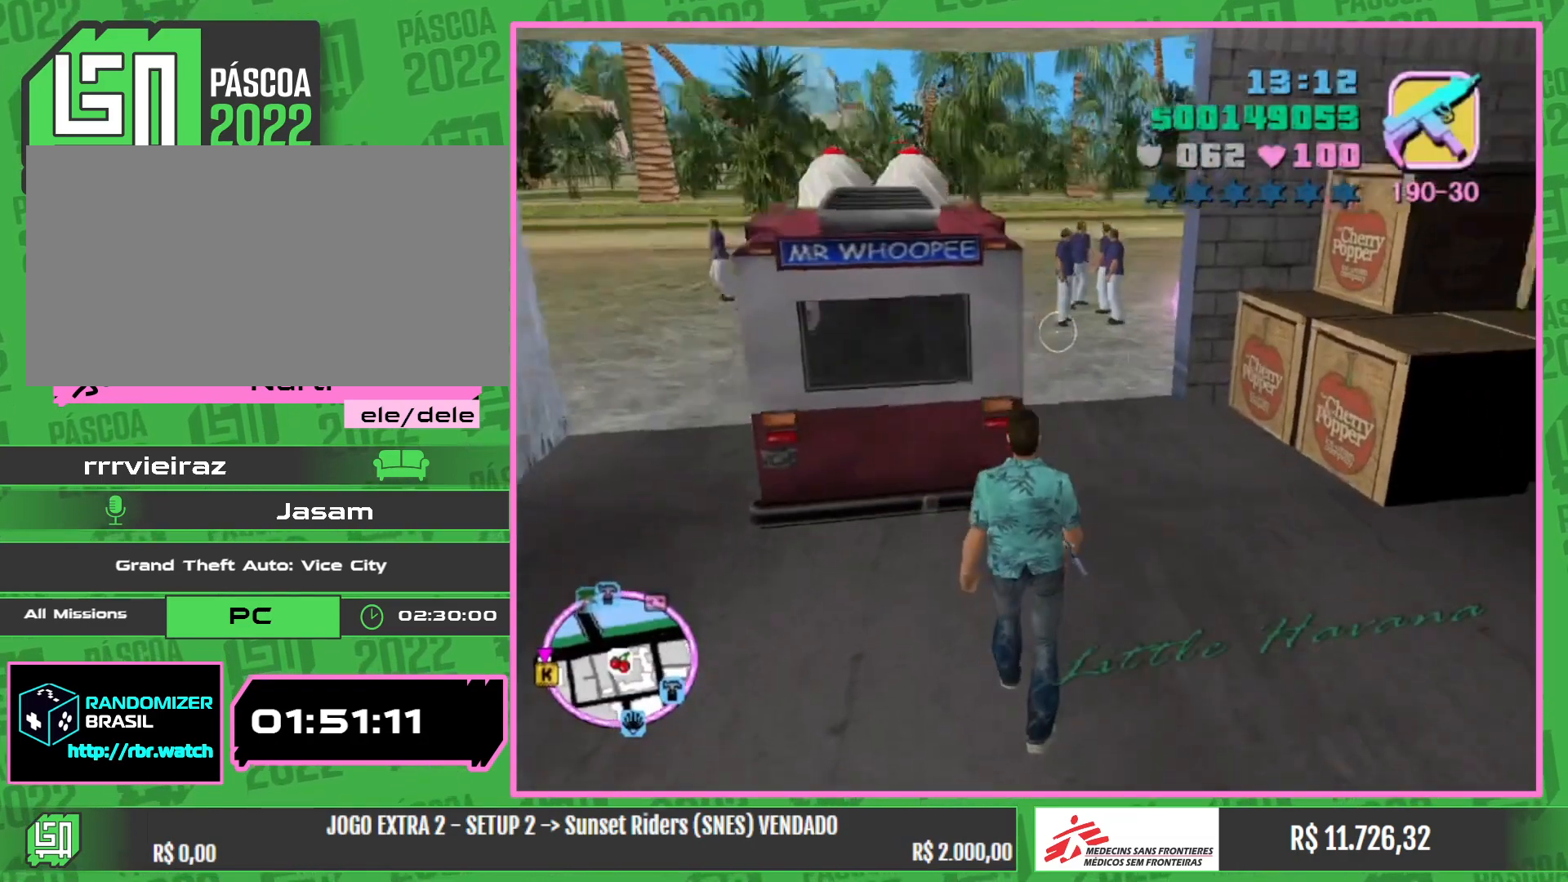
{"keys": ["w"], "mouse": [], "events": []}
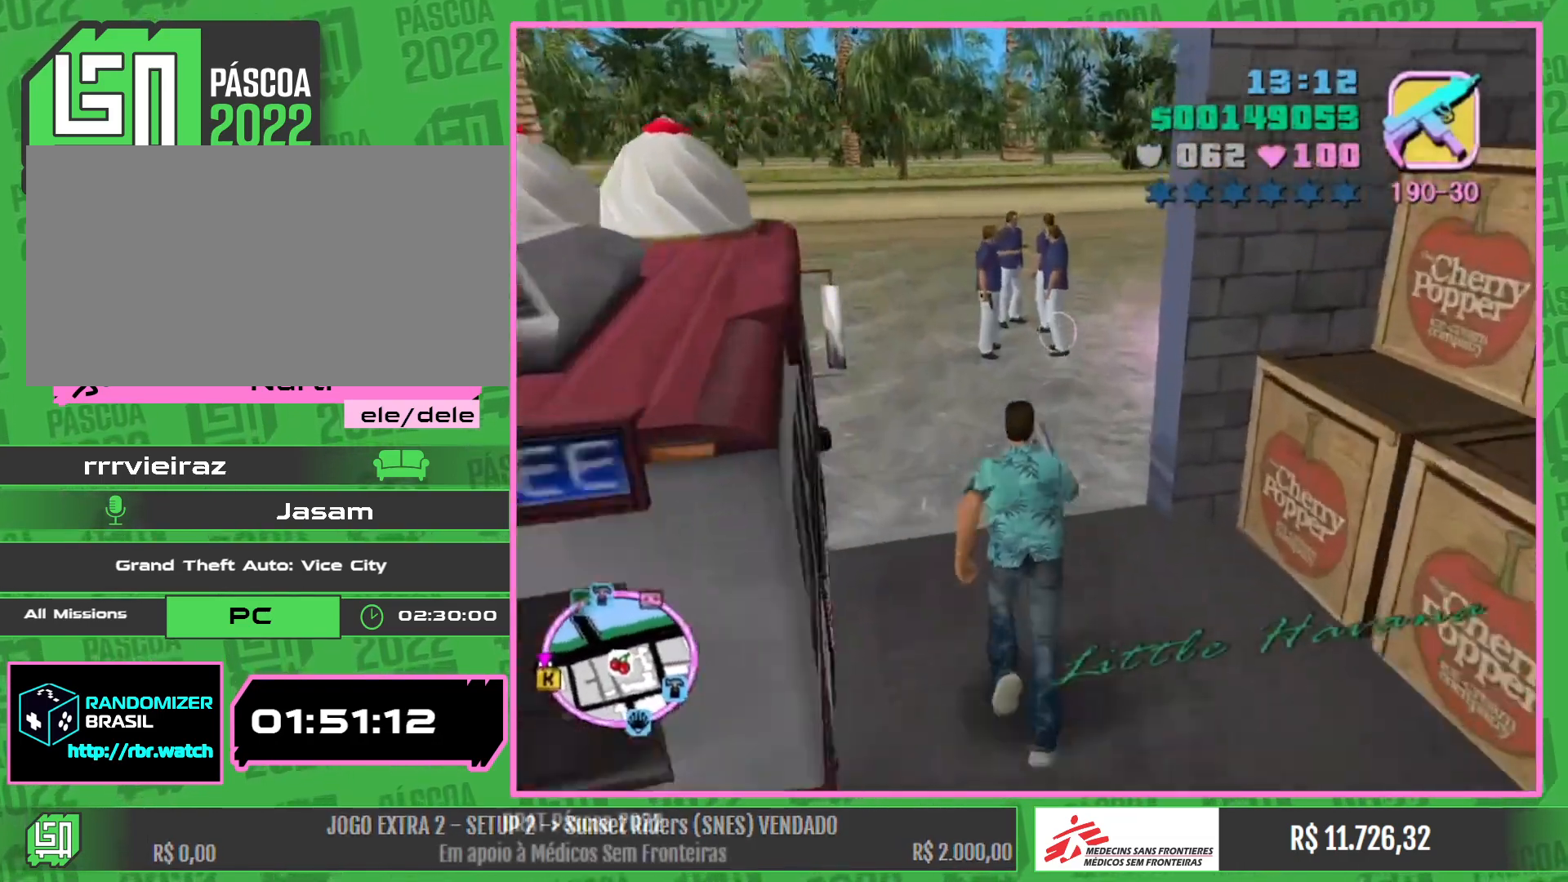
{"keys": ["w"], "mouse": [], "events": [[84, "a", "down"], [400, "a", "up"]]}
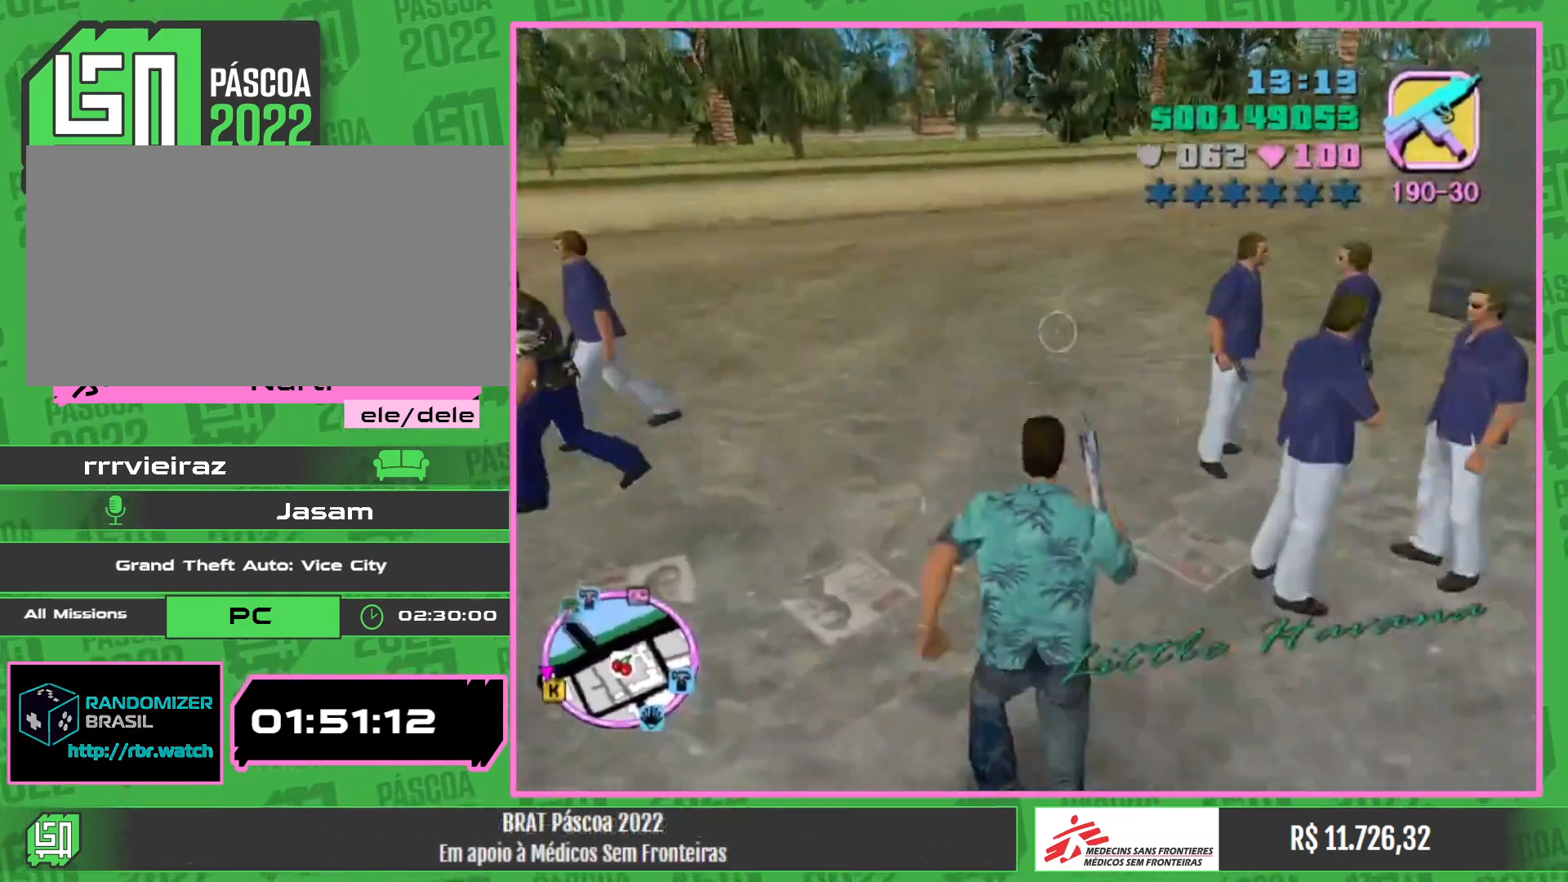
{"keys": ["w"], "mouse": [], "events": []}
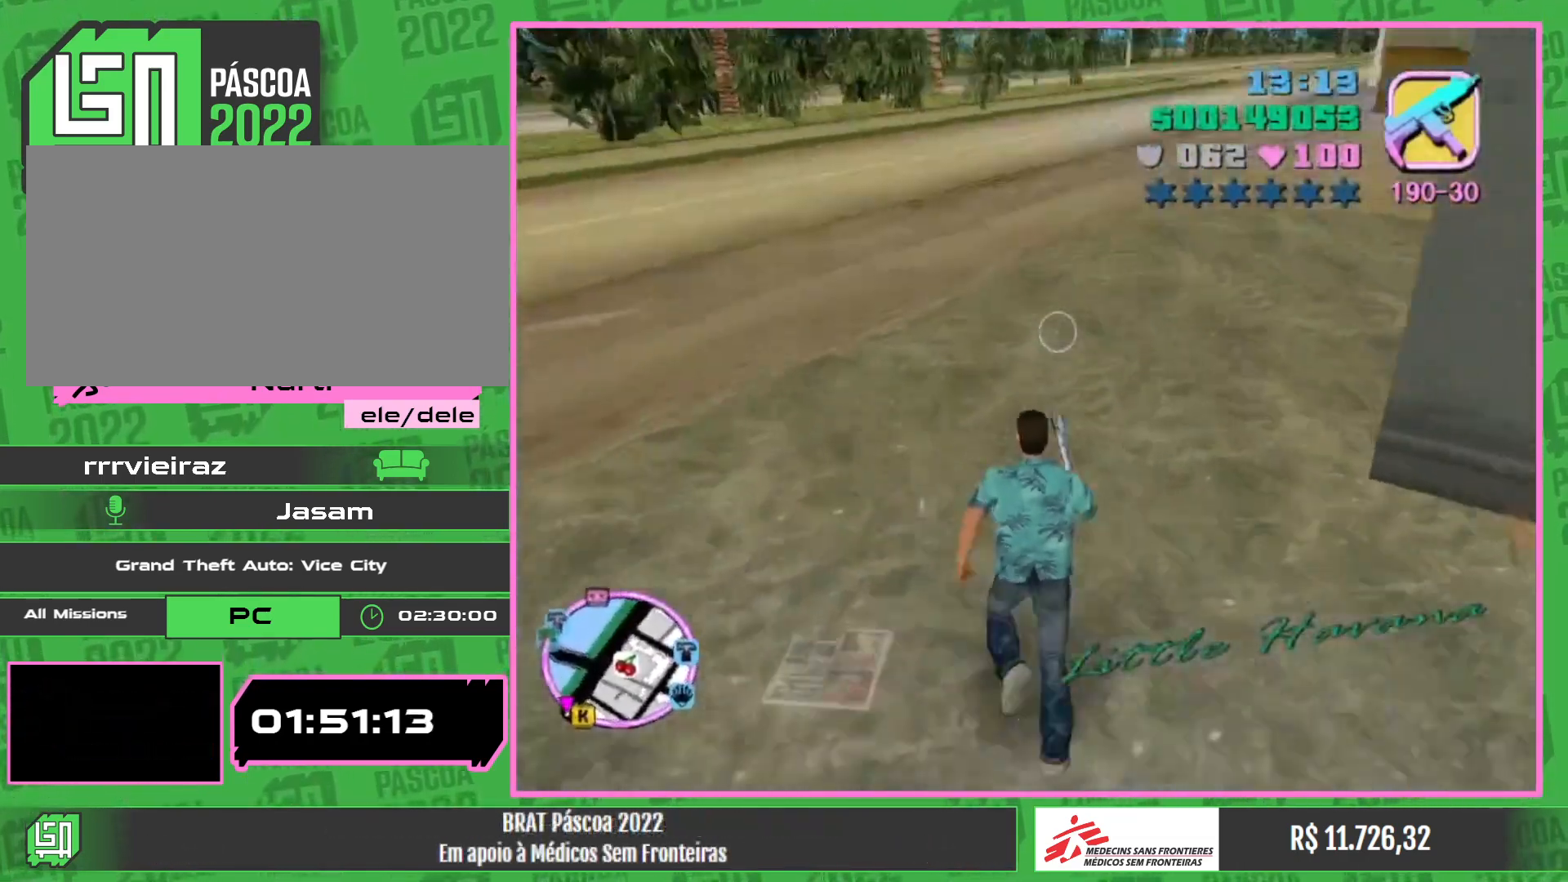
{"keys": ["w"], "mouse": [], "events": []}
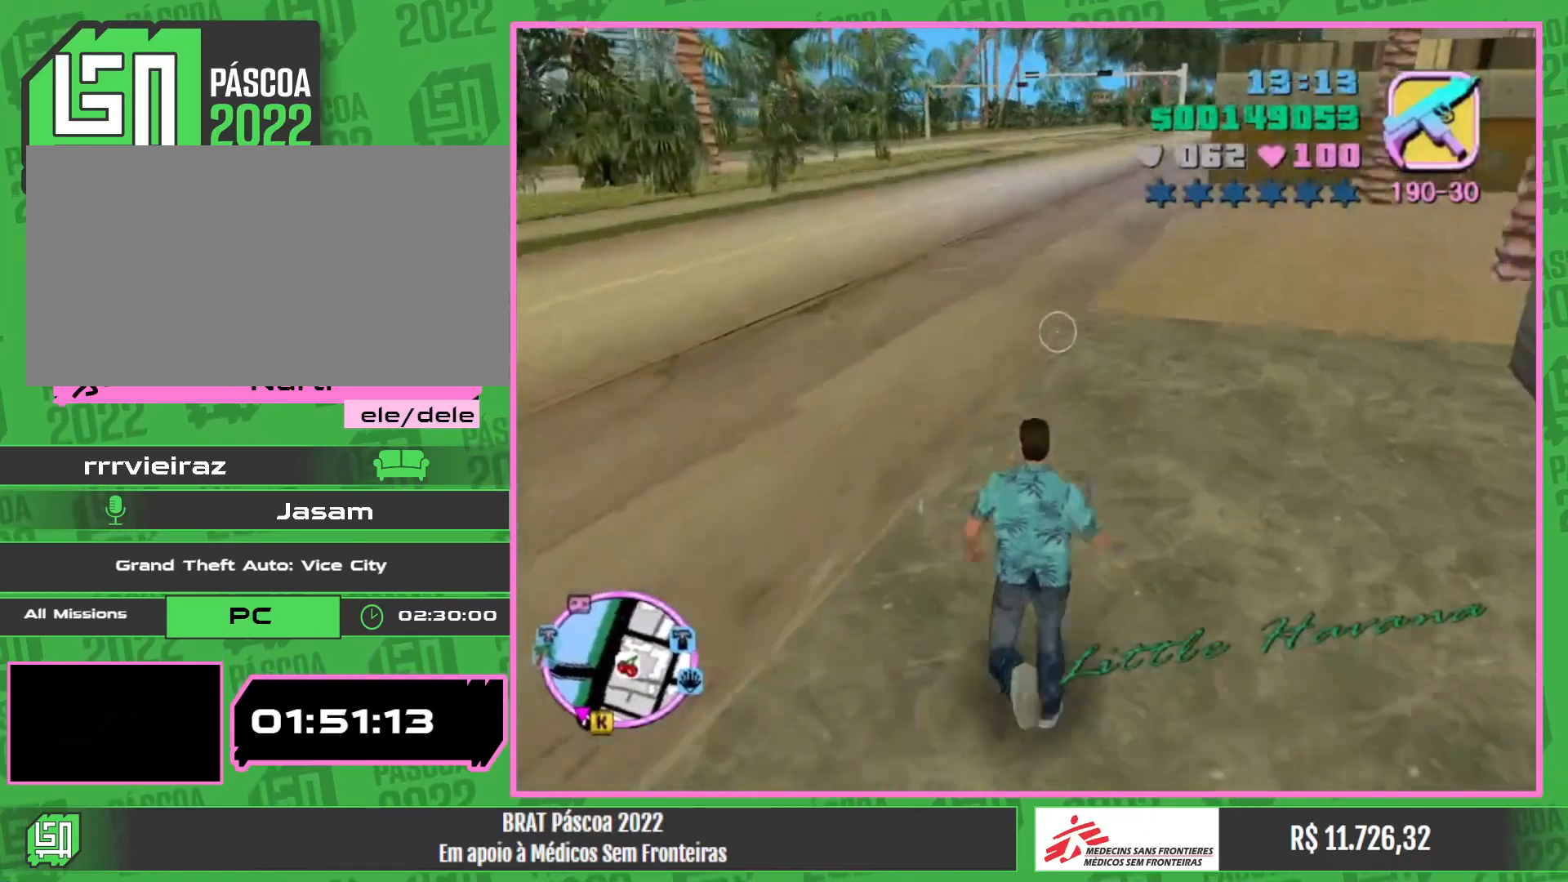
{"keys": ["w"], "mouse": [], "events": []}
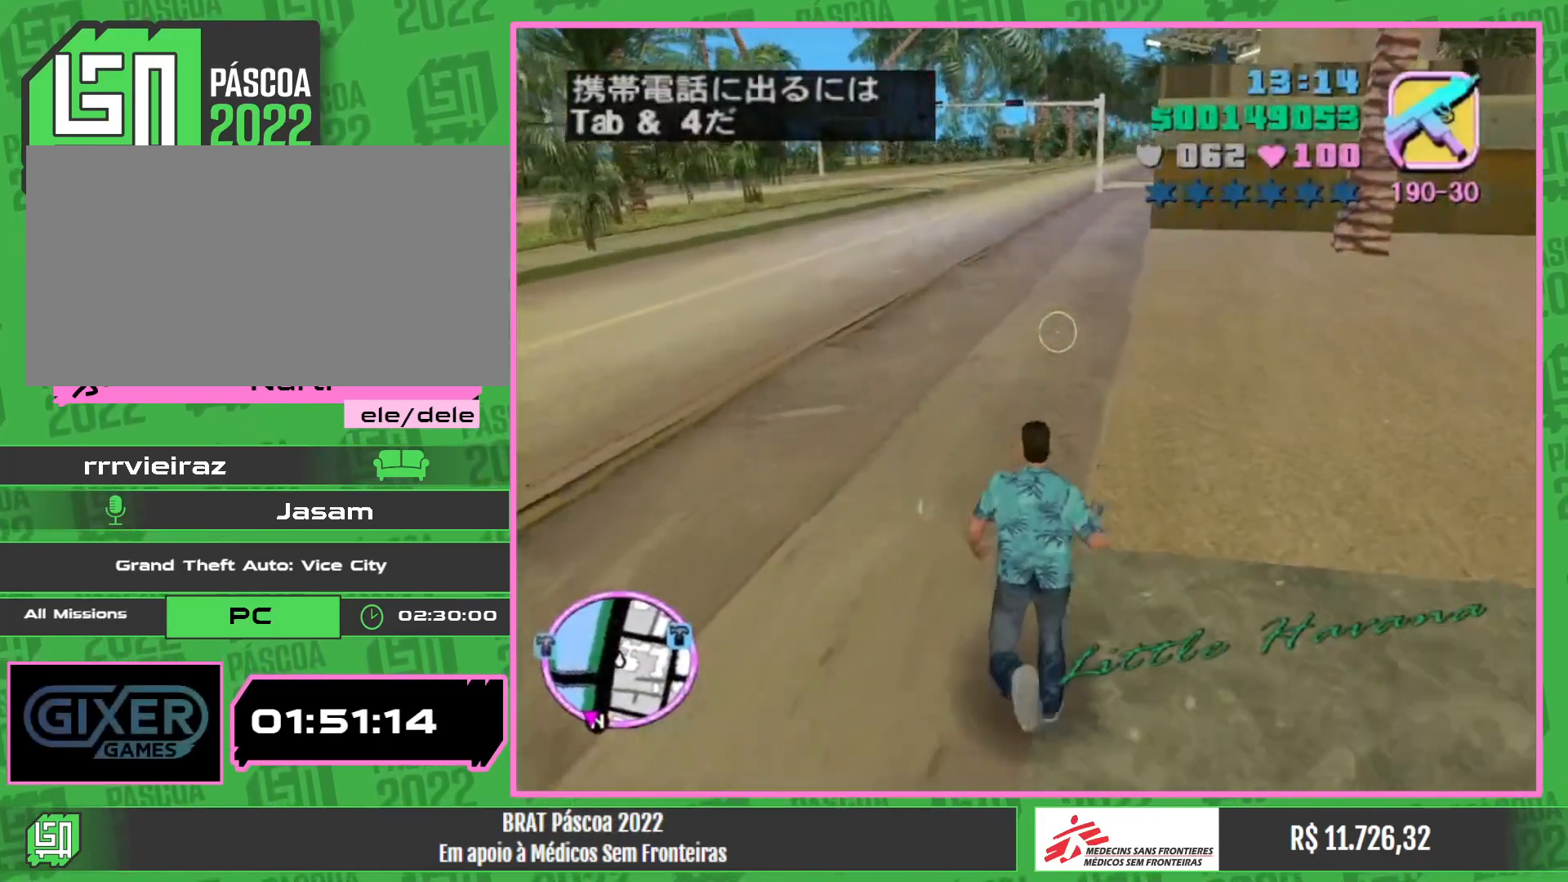
{"keys": ["w"], "mouse": [], "events": []}
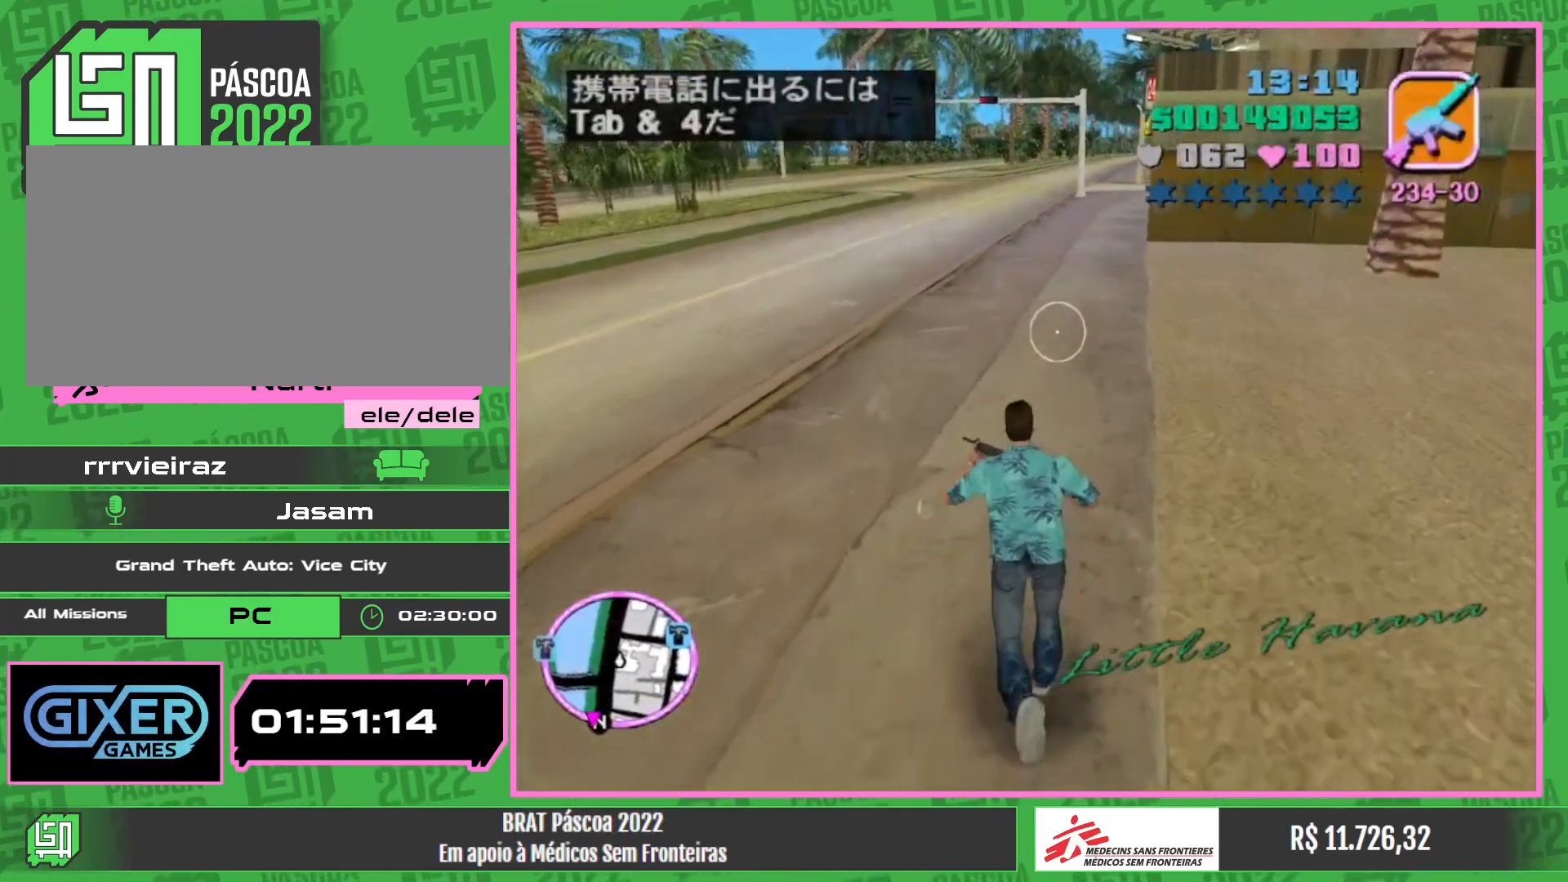
{"keys": ["w"], "mouse": [], "events": []}
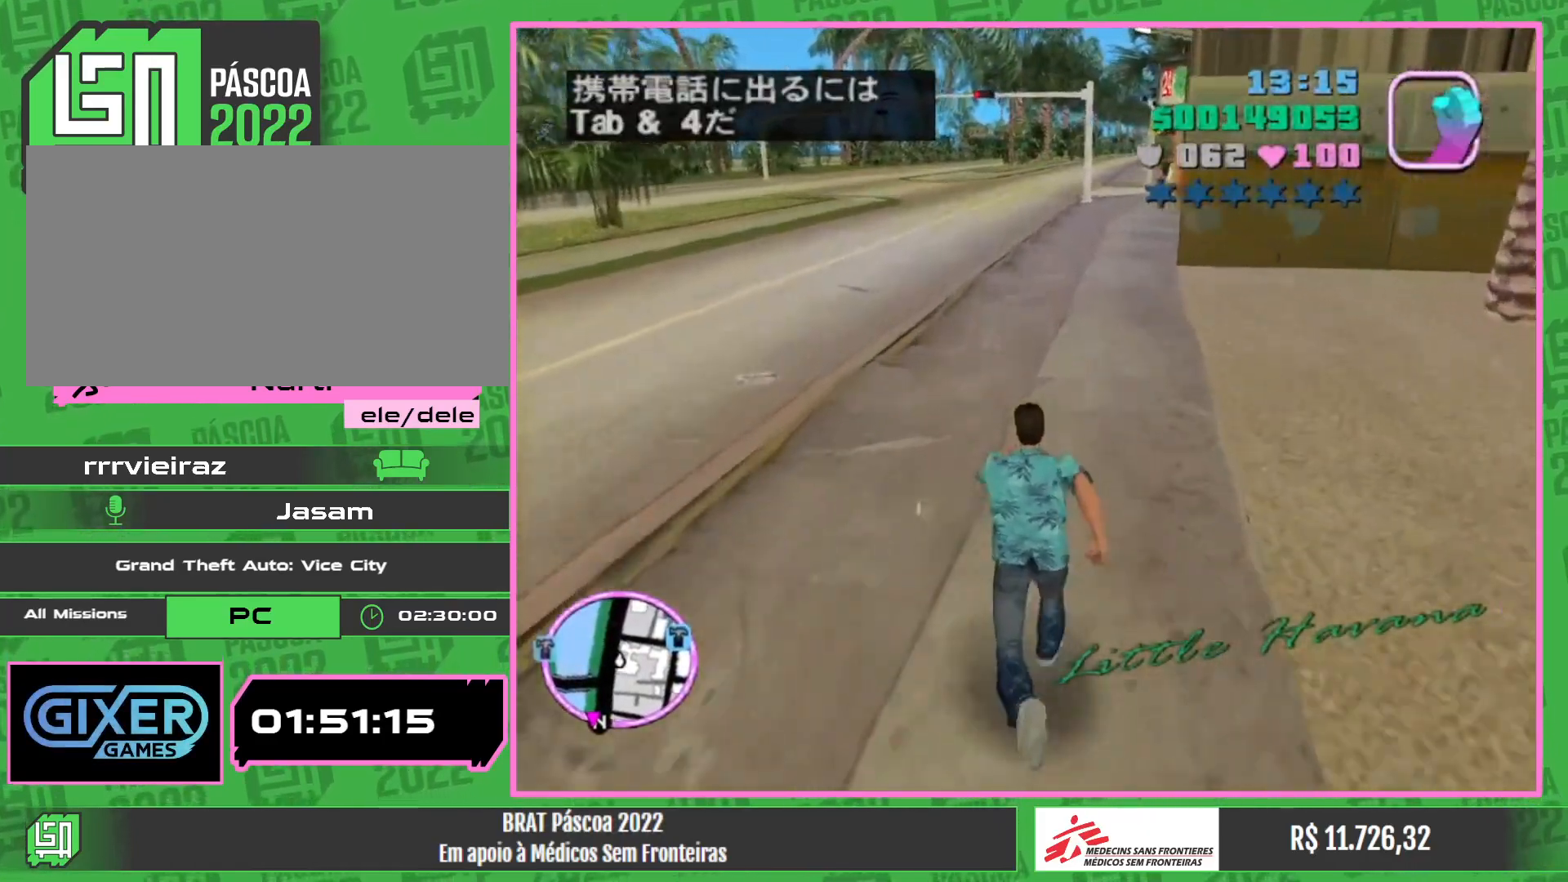
{"keys": ["w"], "mouse": ["right"], "events": [[234, "mouse_right", "down"]]}
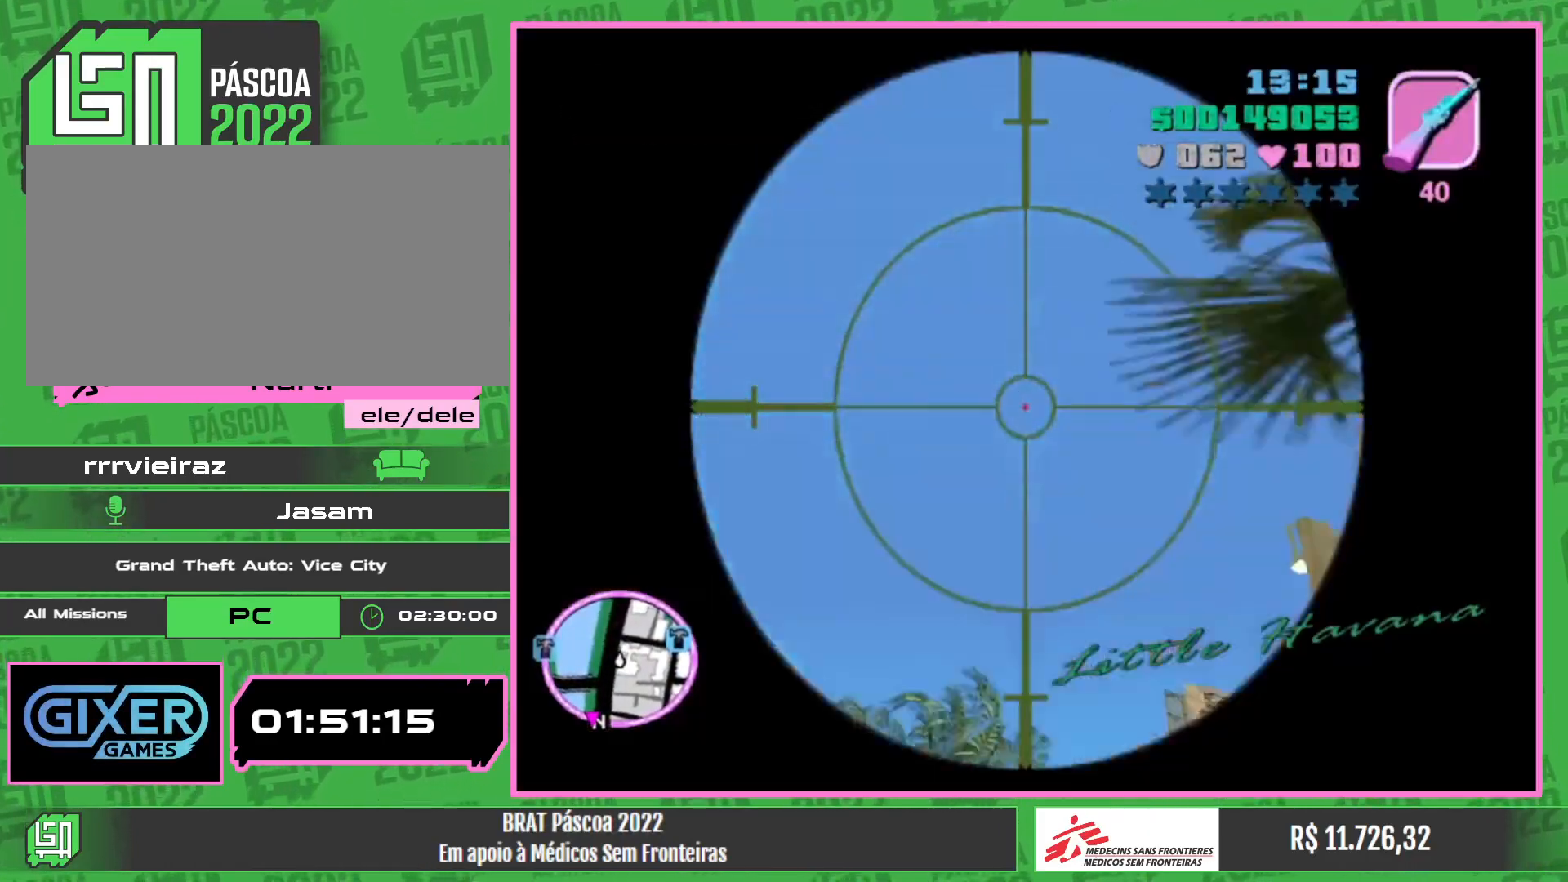
{"keys": ["w"], "mouse": [], "events": [[134, "mouse_right", "up"]]}
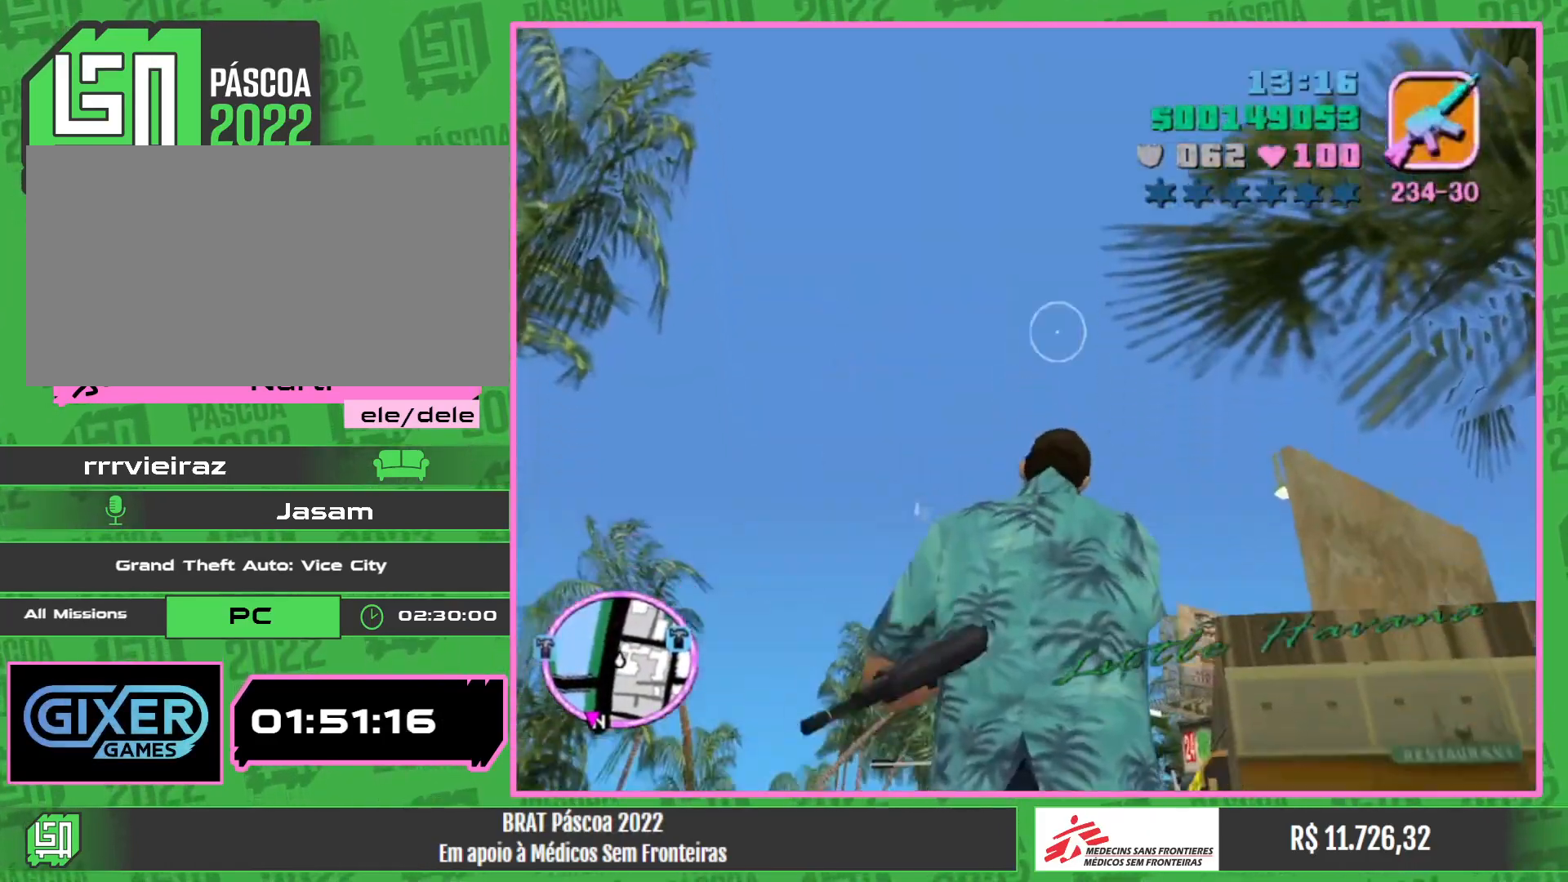
{"keys": ["w"], "mouse": [], "events": []}
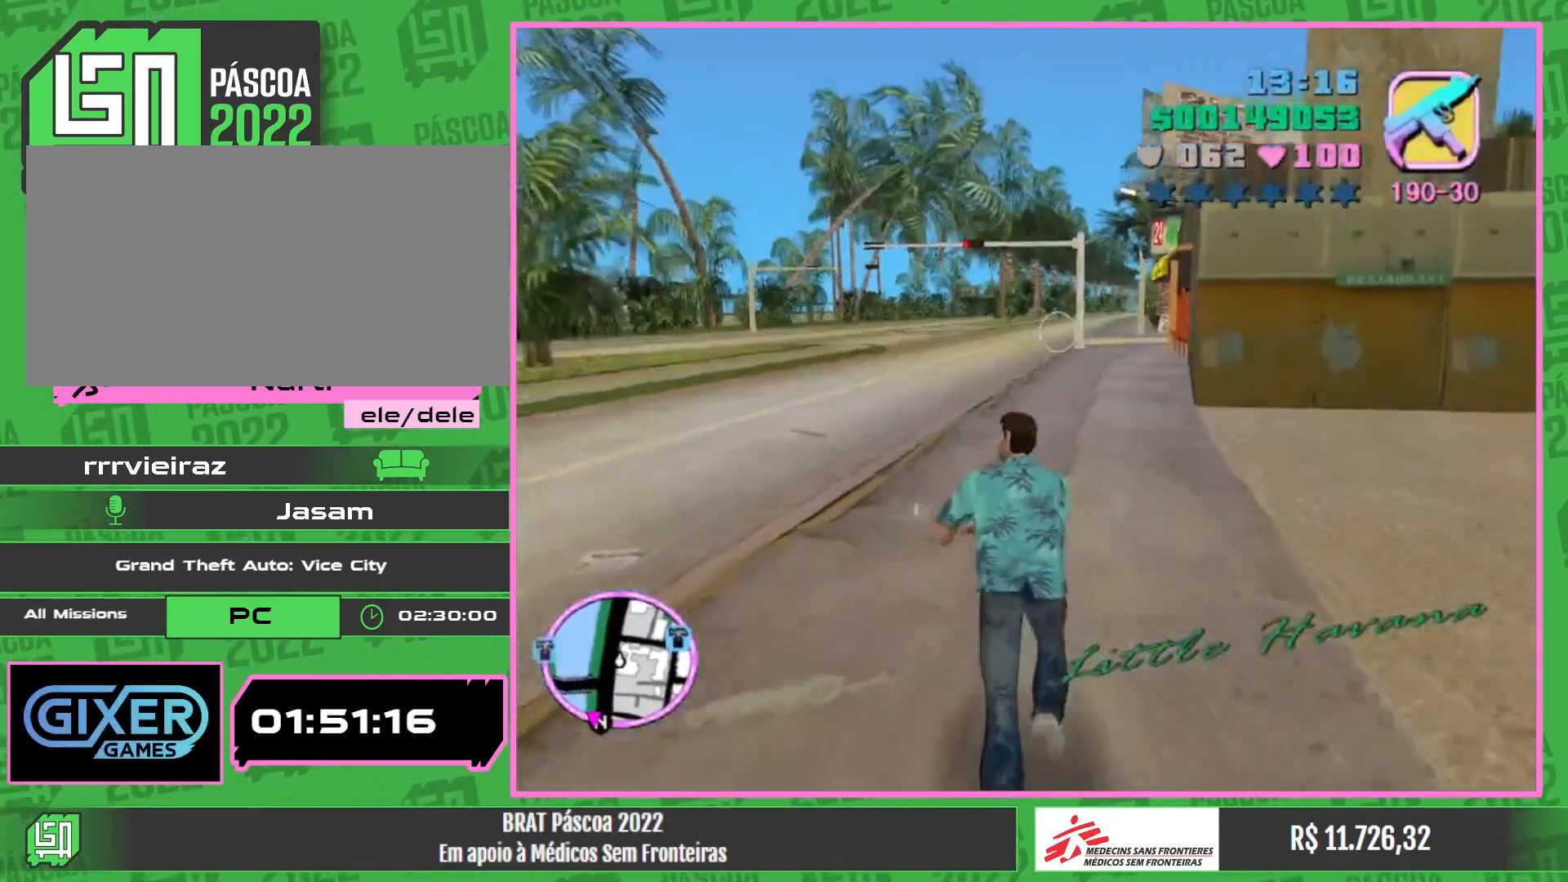
{"keys": ["w"], "mouse": [], "events": []}
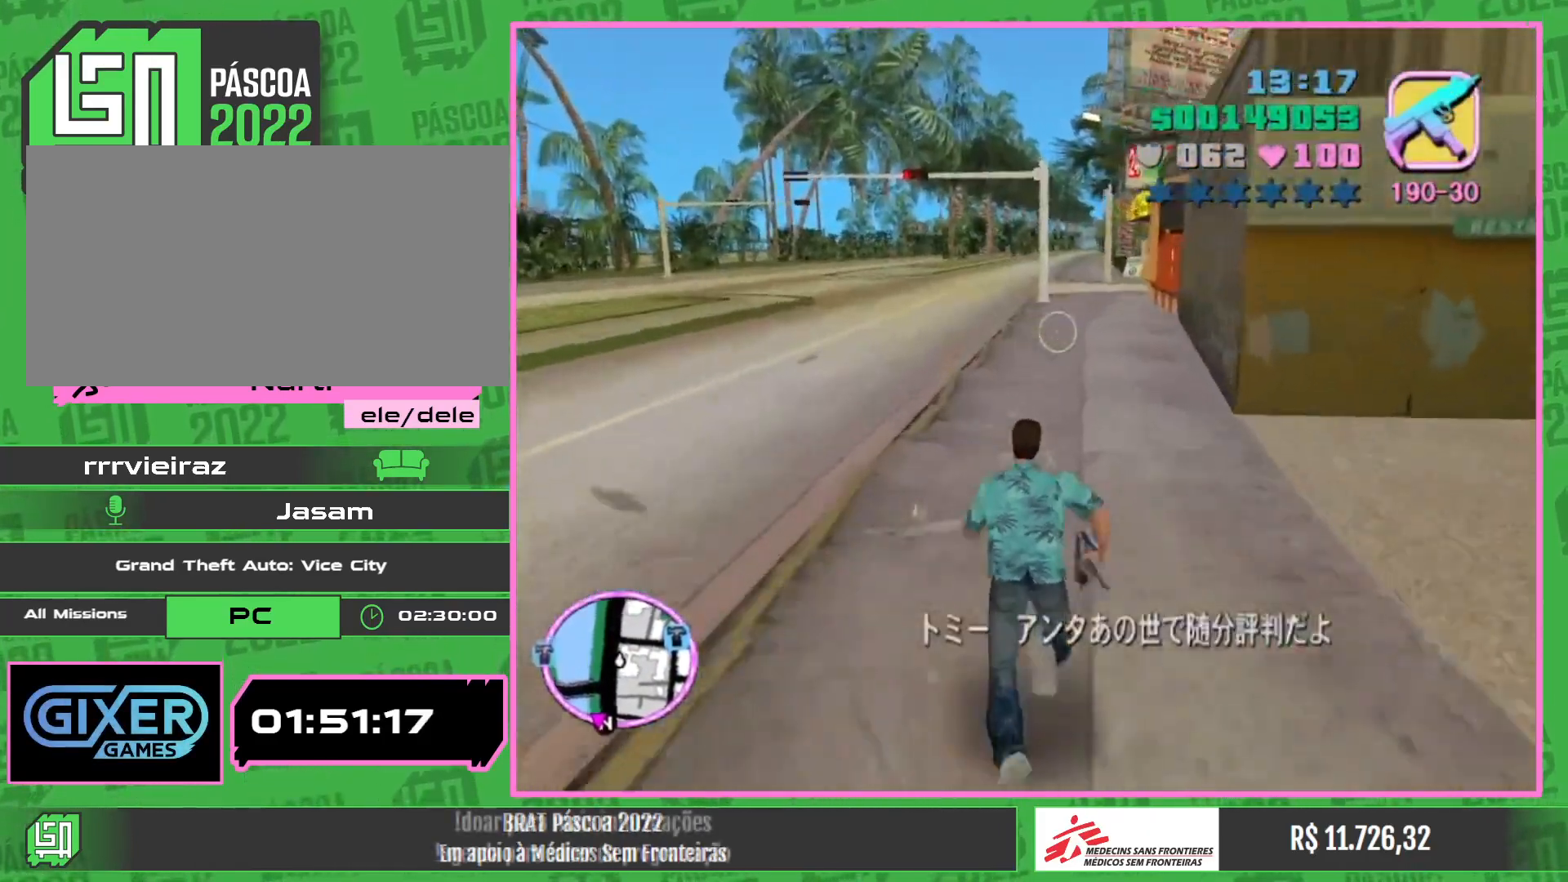
{"keys": ["w"], "mouse": [], "events": []}
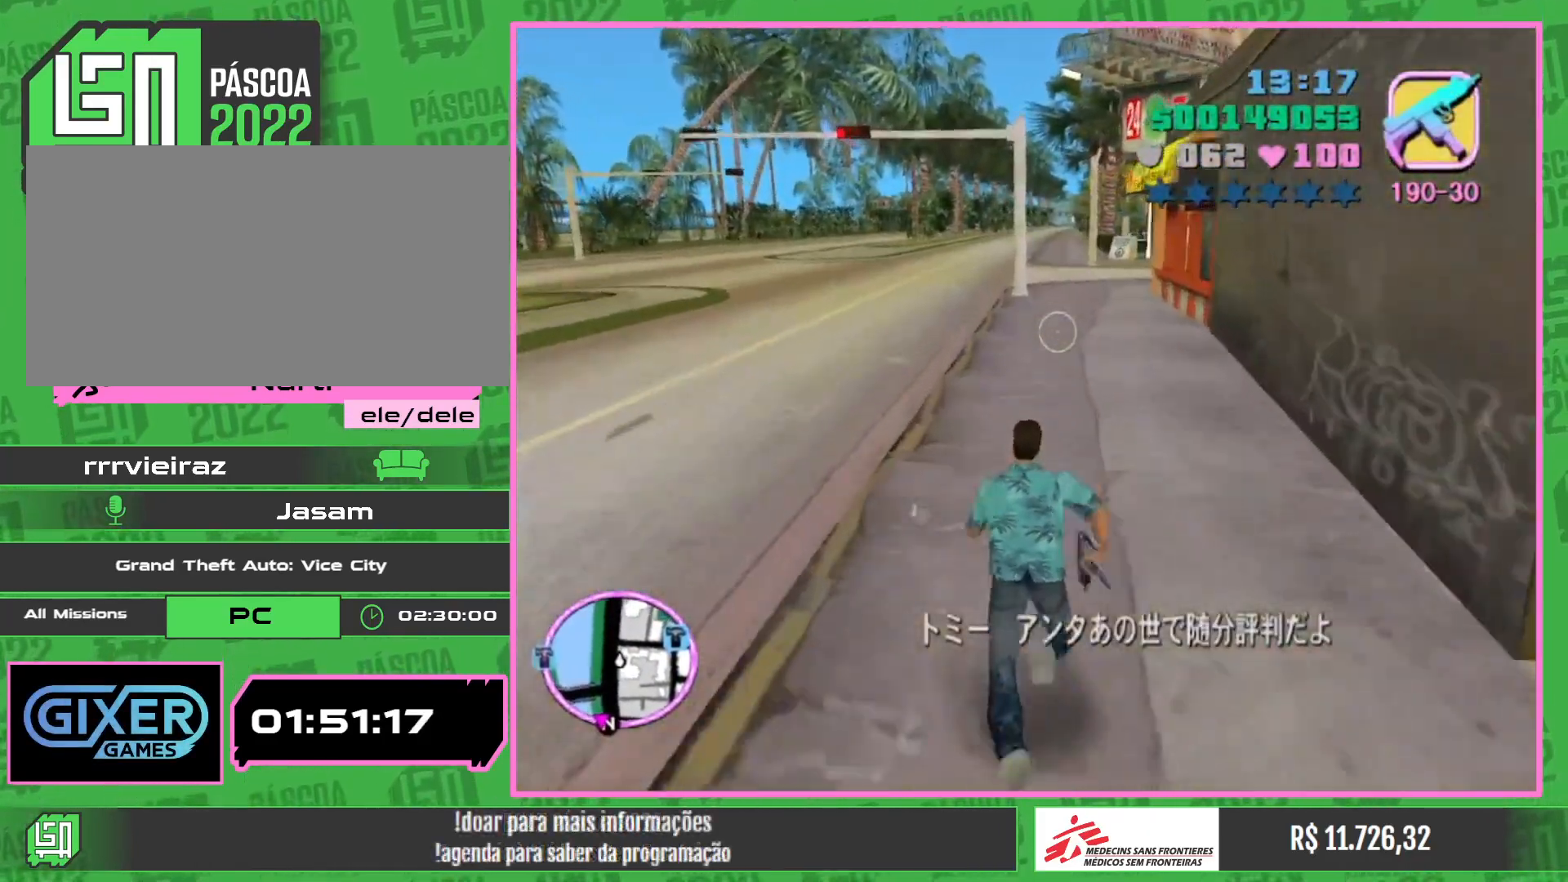
{"keys": ["w"], "mouse": [], "events": []}
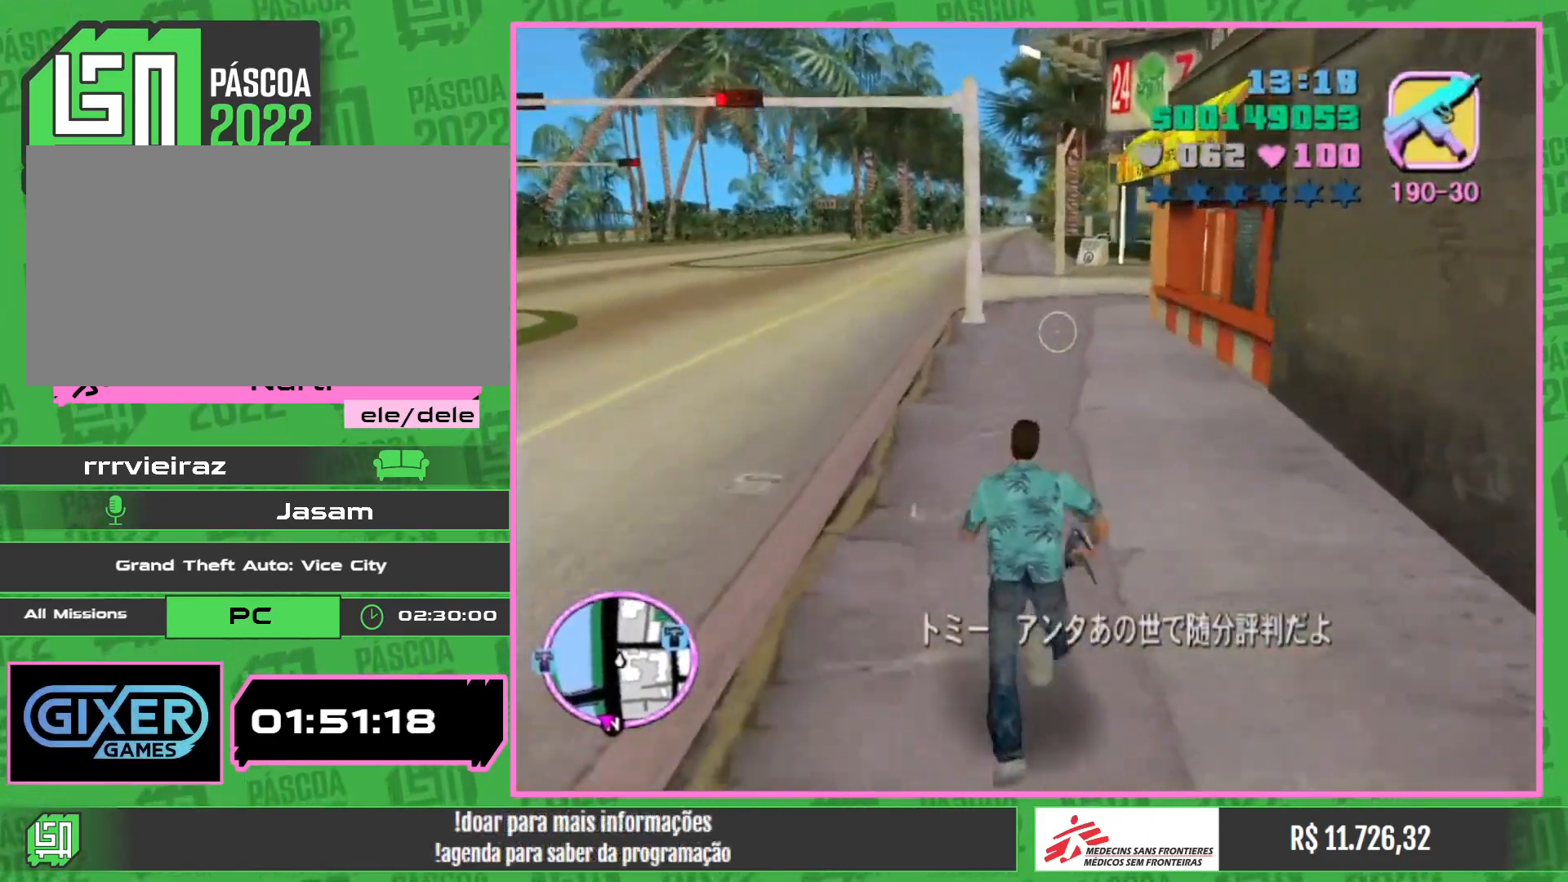
{"keys": ["w"], "mouse": [], "events": []}
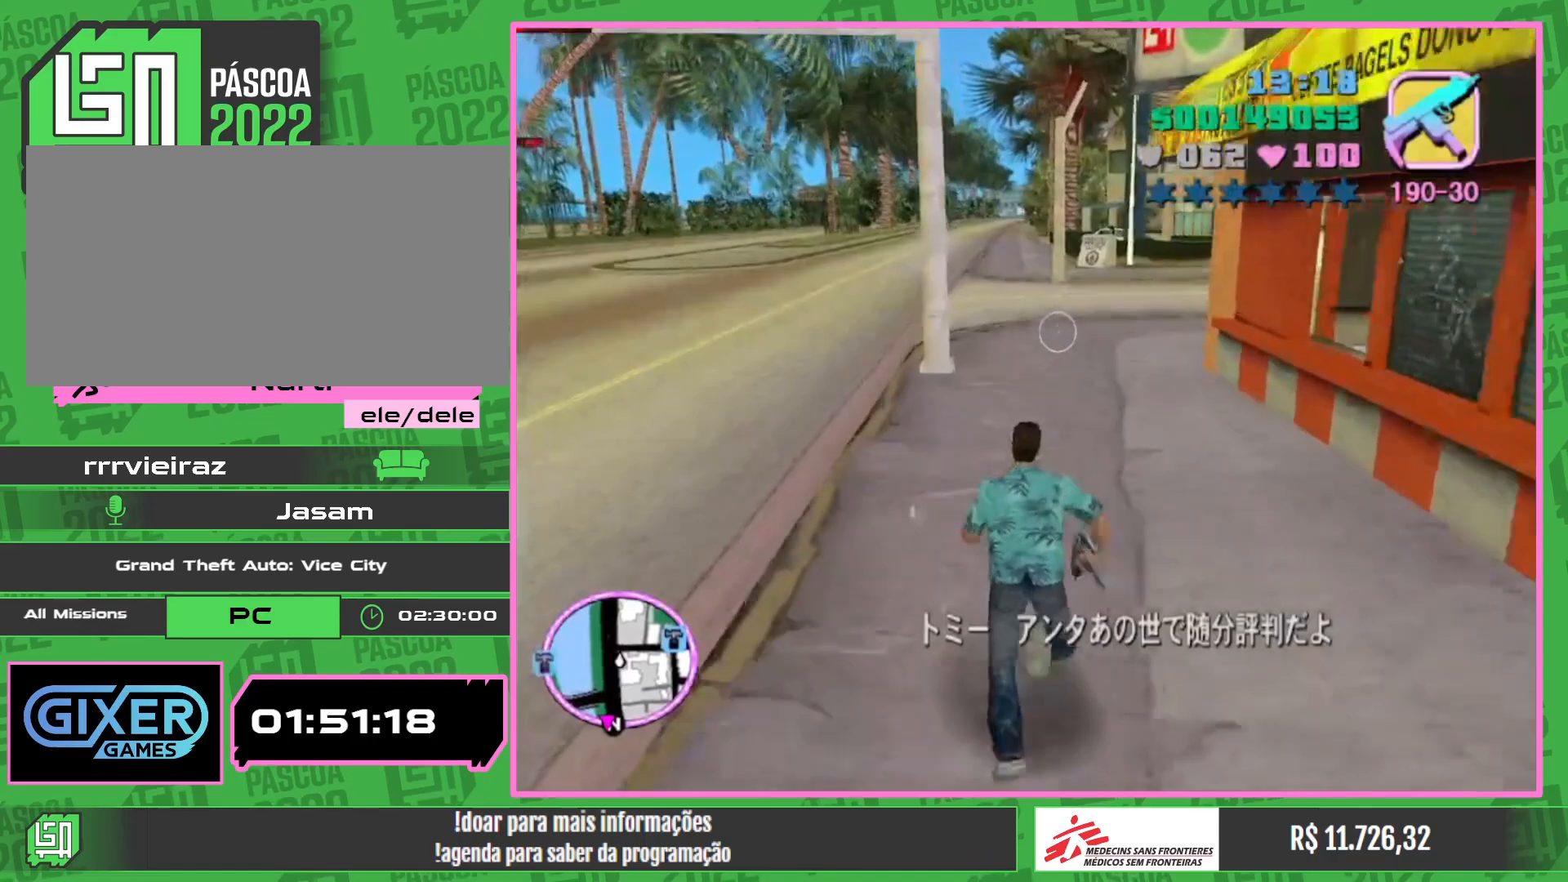
{"keys": ["w"], "mouse": [], "events": []}
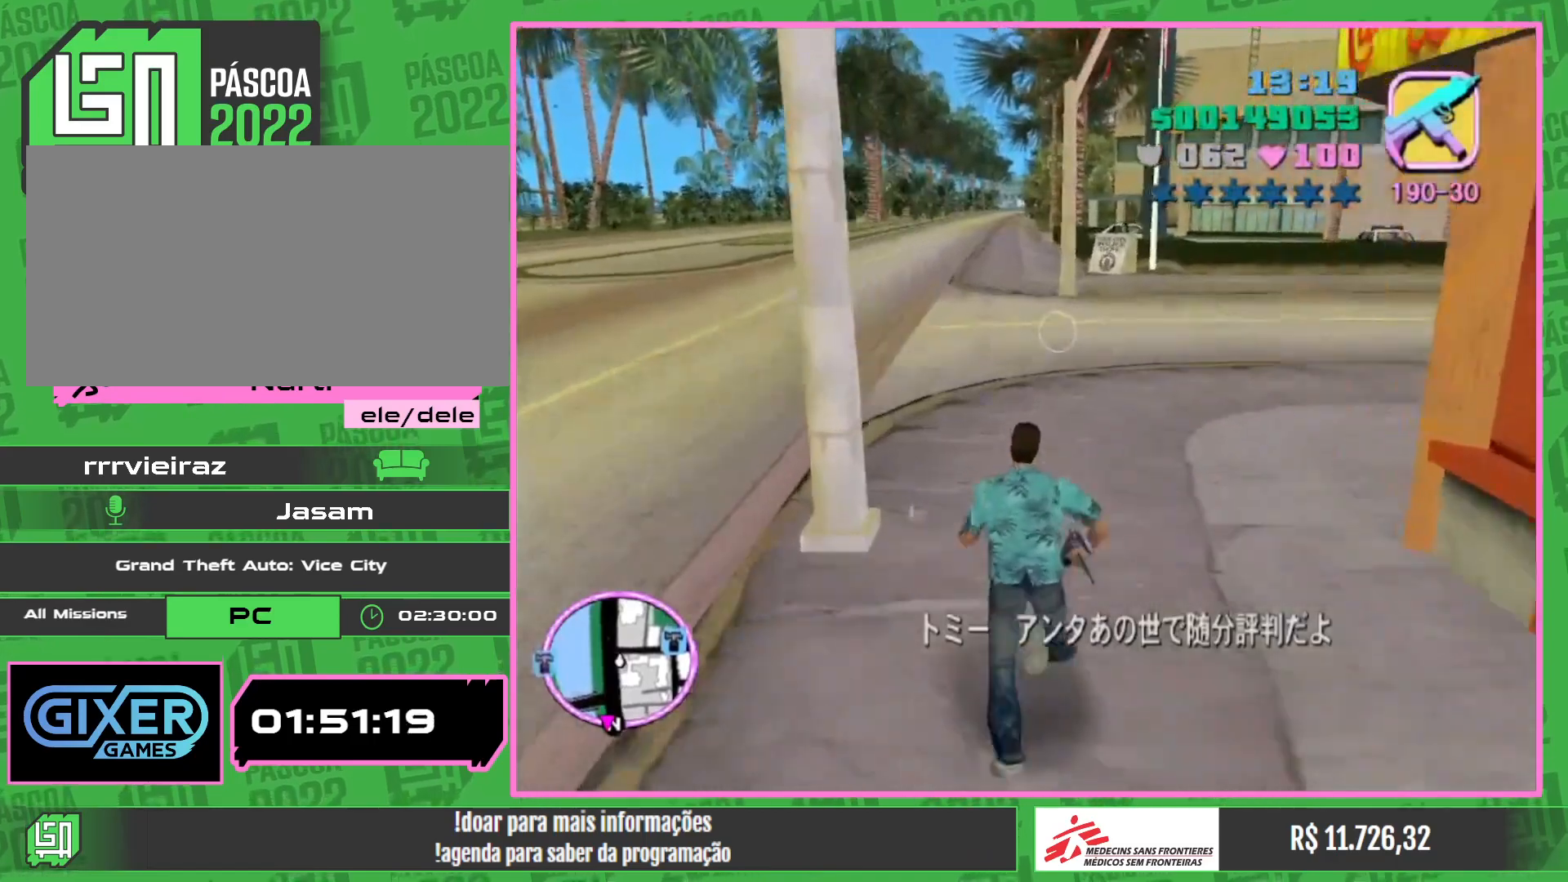
{"keys": ["w"], "mouse": [], "events": []}
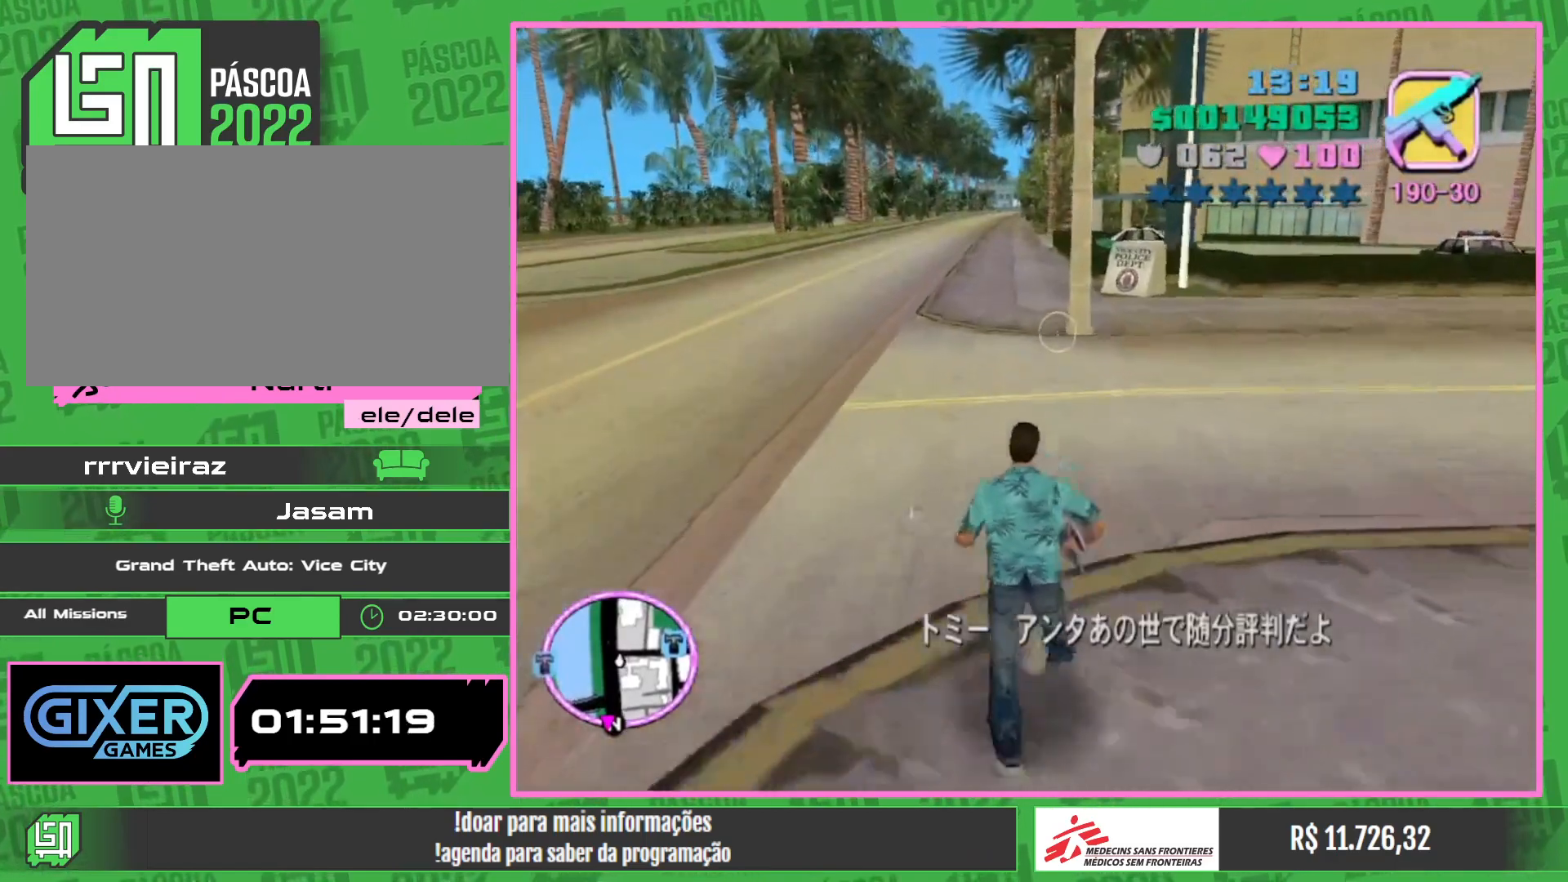
{"keys": ["w"], "mouse": [], "events": []}